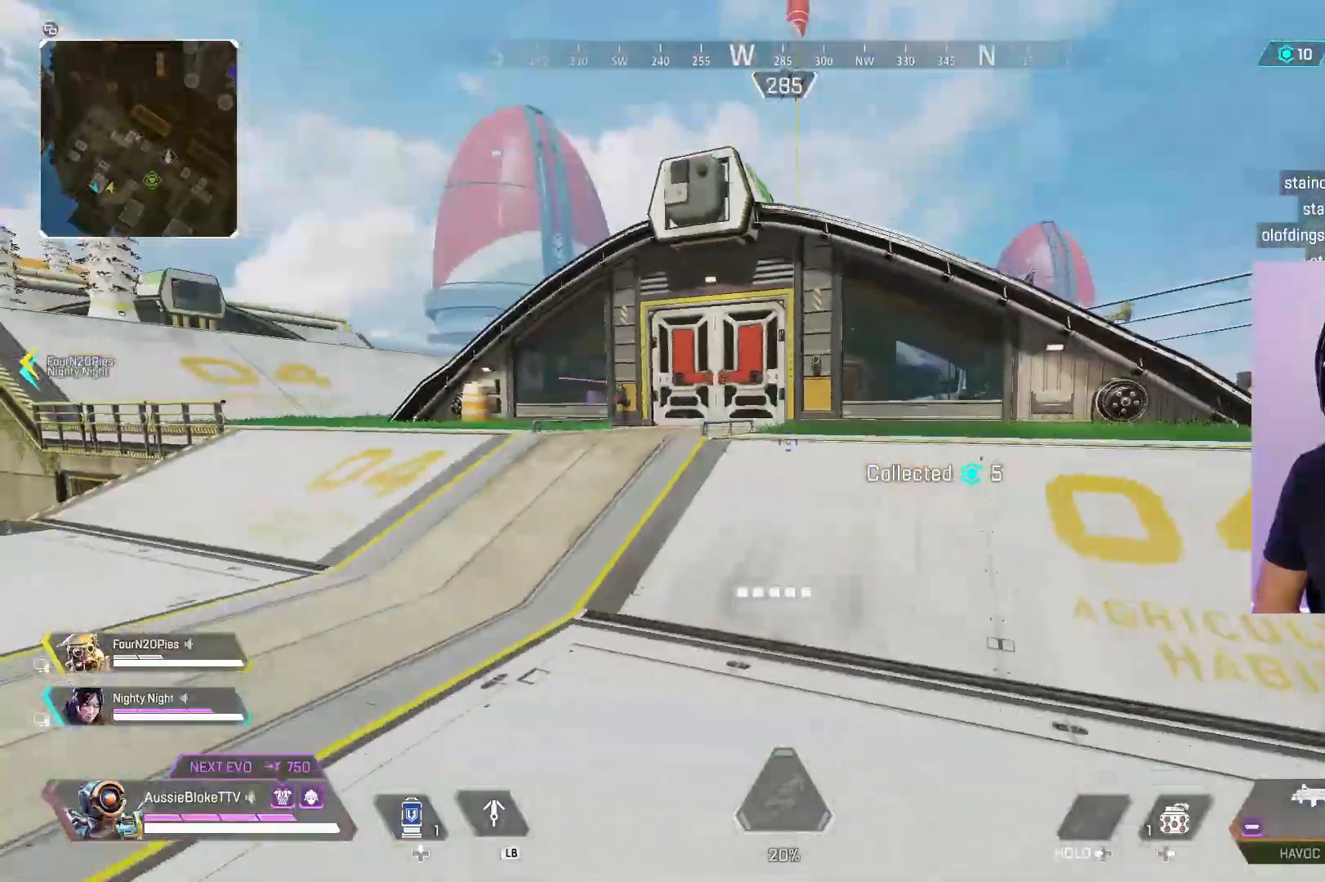
Gameplay with a controller (Xbox layout); each line is a JSON object with the inputs held at the frame after it. "events" lists button and stick changes between this image and that frame as [ms after this image, input, new state], when the widget could be followed in between.
{"buttons": ["L3"], "left_stick": "up", "right_stick": "center", "events": []}
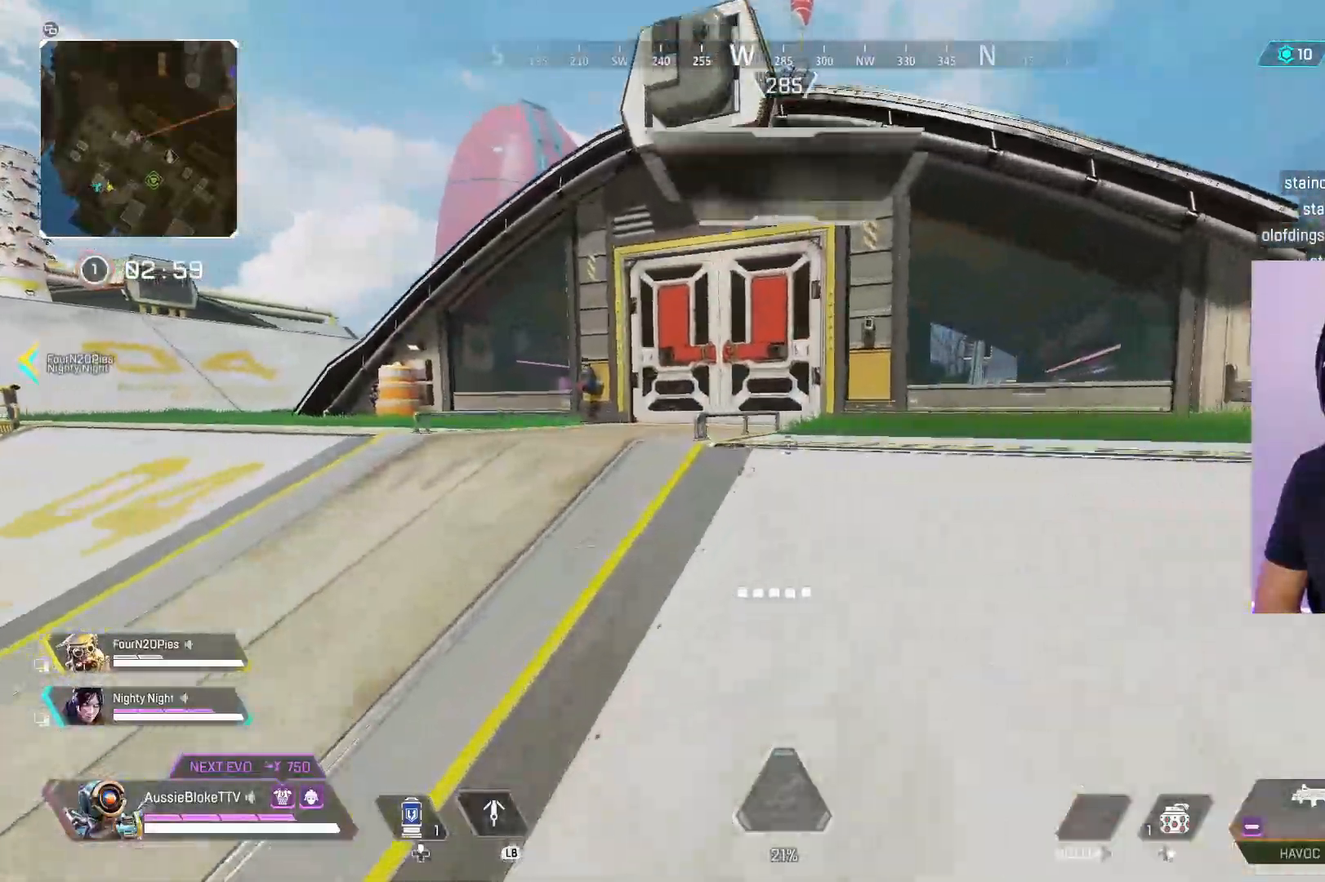
{"buttons": [], "left_stick": "up", "right_stick": "center", "events": [[284, "R3", "down"], [417, "R3", "up"], [484, "L3", "up"]]}
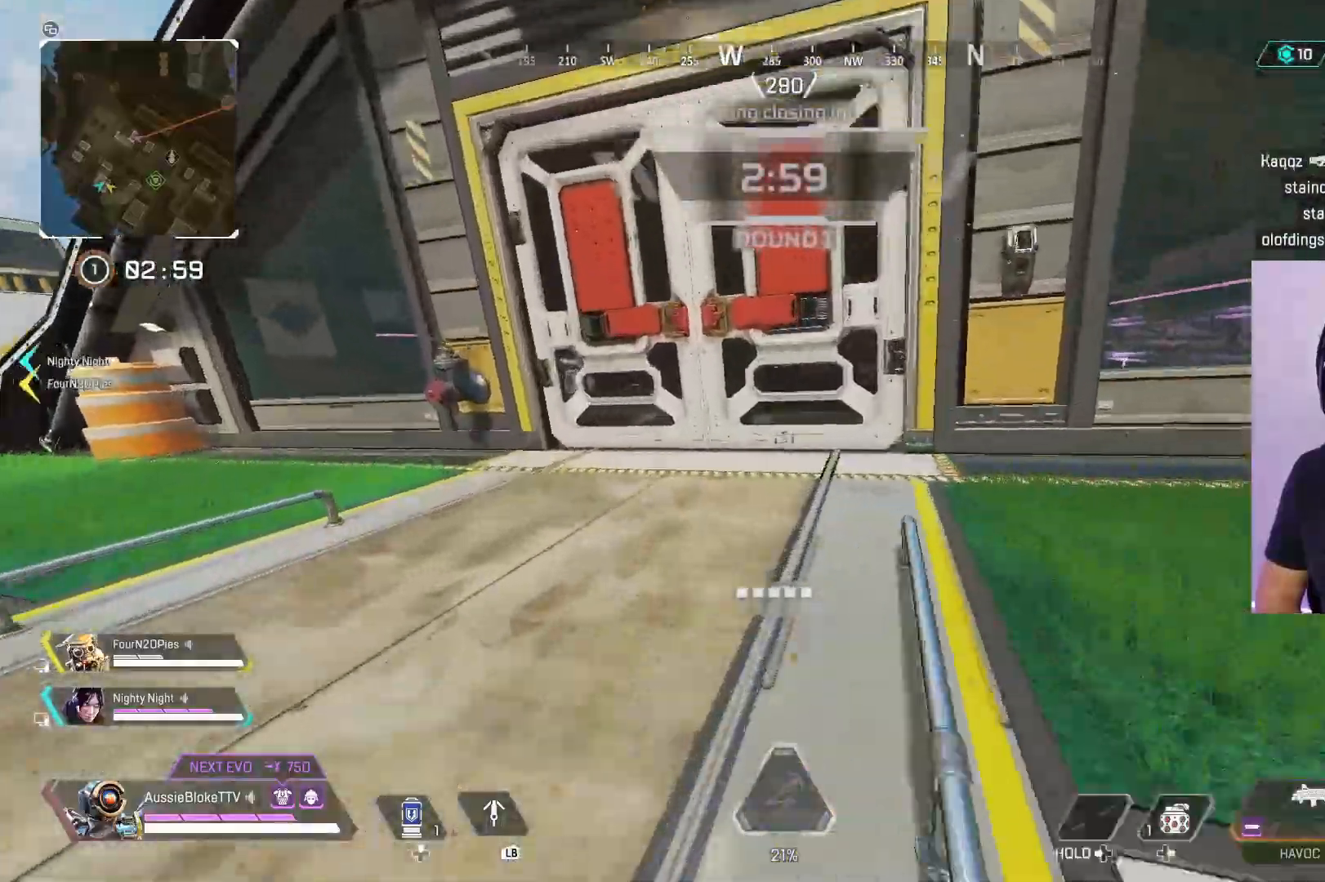
{"buttons": ["L3"], "left_stick": "up", "right_stick": "down-left", "events": [[84, "X", "down"], [134, "L3", "down"], [234, "X", "up"], [434, "right_stick", "down-left"]]}
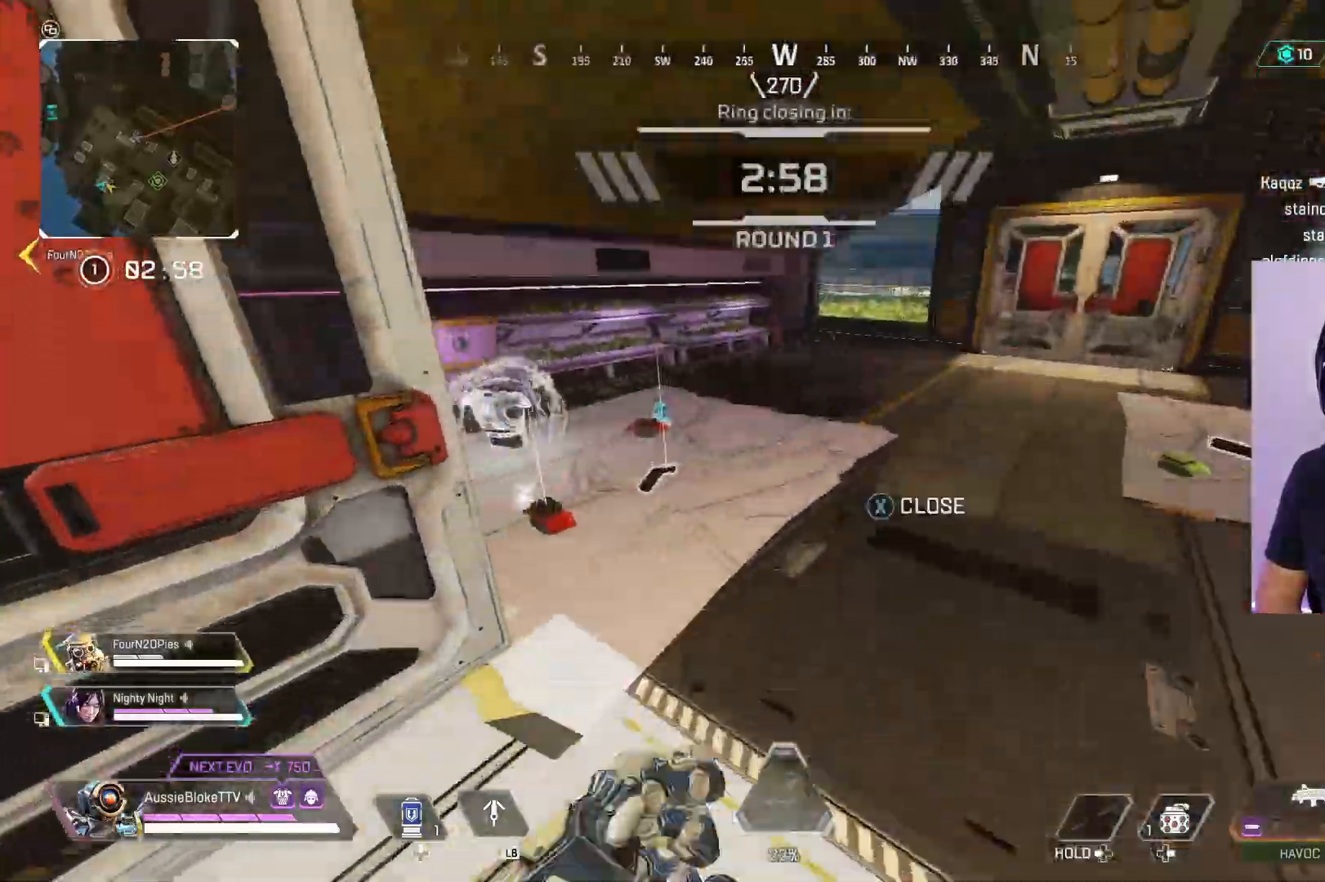
{"buttons": ["L3"], "left_stick": "up", "right_stick": "center", "events": [[100, "right_stick", "center"]]}
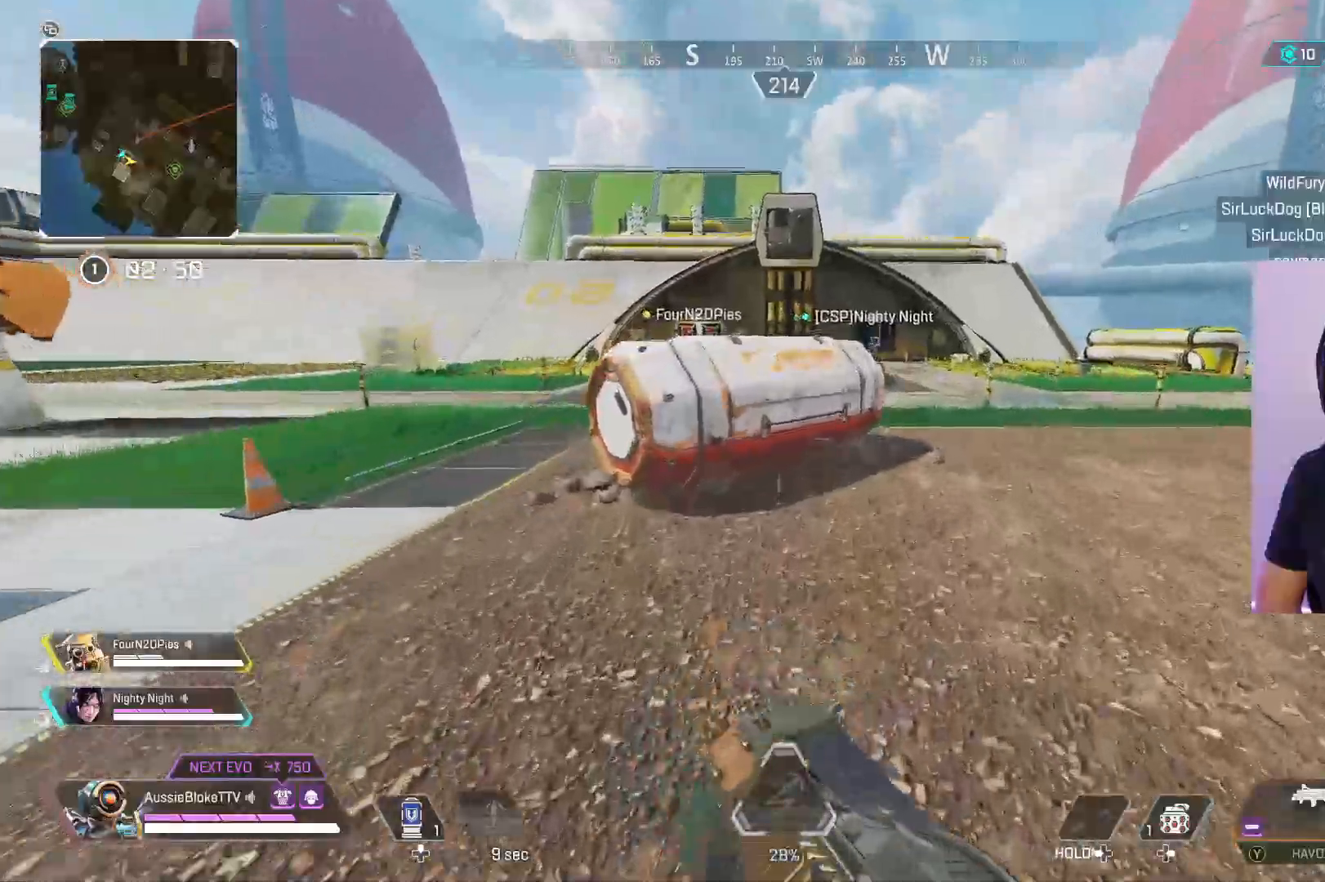
{"buttons": ["X", "L3"], "left_stick": "up", "right_stick": "center", "events": [[34, "X", "down"], [117, "X", "up"], [284, "X", "down"], [300, "X", "up"], [434, "X", "down"]]}
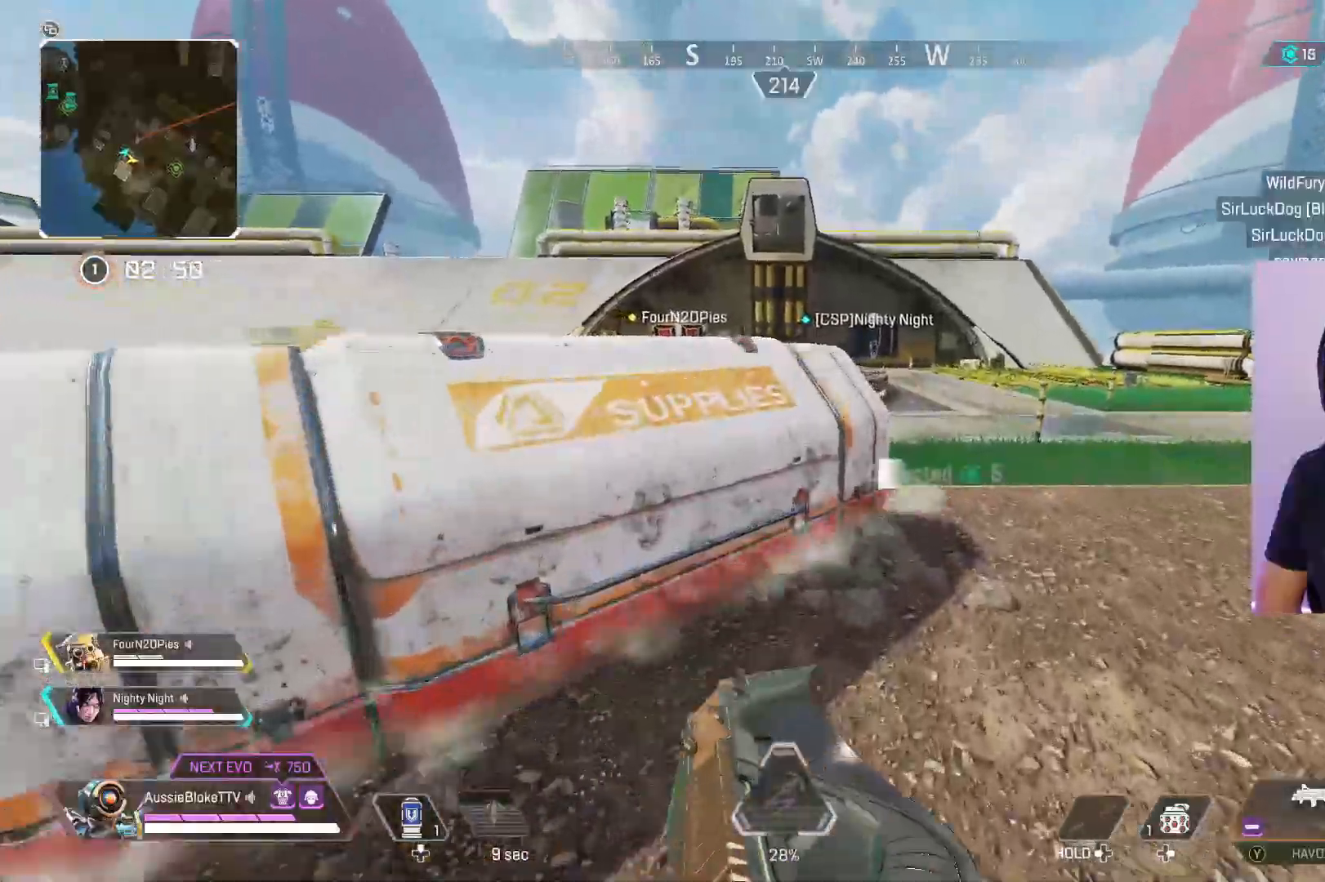
{"buttons": [], "left_stick": "down", "right_stick": "center", "events": [[34, "L3", "up"], [34, "X", "up"], [34, "left_stick", "up-right"], [234, "left_stick", "right"], [367, "right_stick", "left"], [400, "left_stick", "down"], [450, "right_stick", "center"]]}
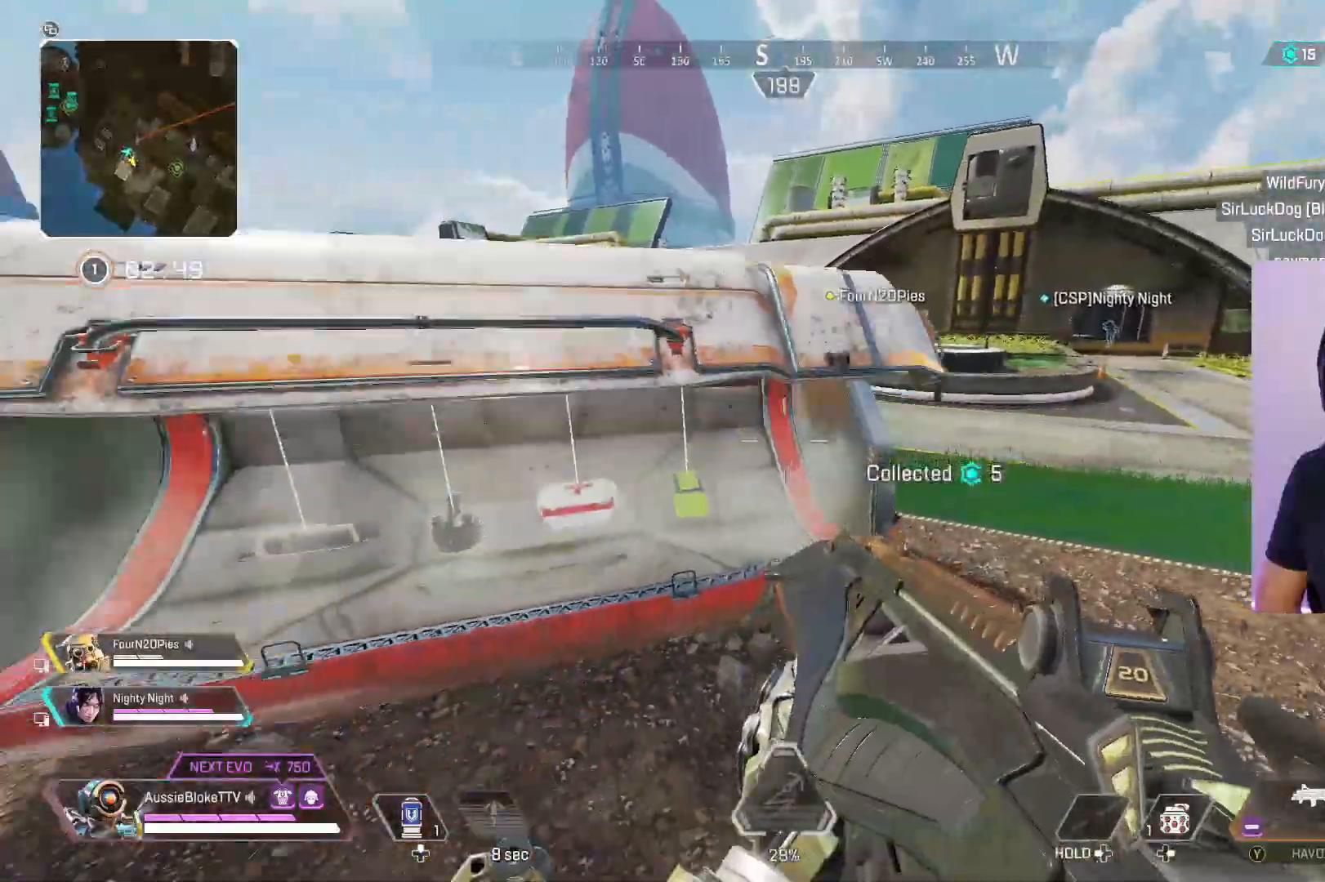
{"buttons": ["X"], "left_stick": "up", "right_stick": "center", "events": [[150, "left_stick", "left"], [300, "left_stick", "up"], [434, "X", "down"]]}
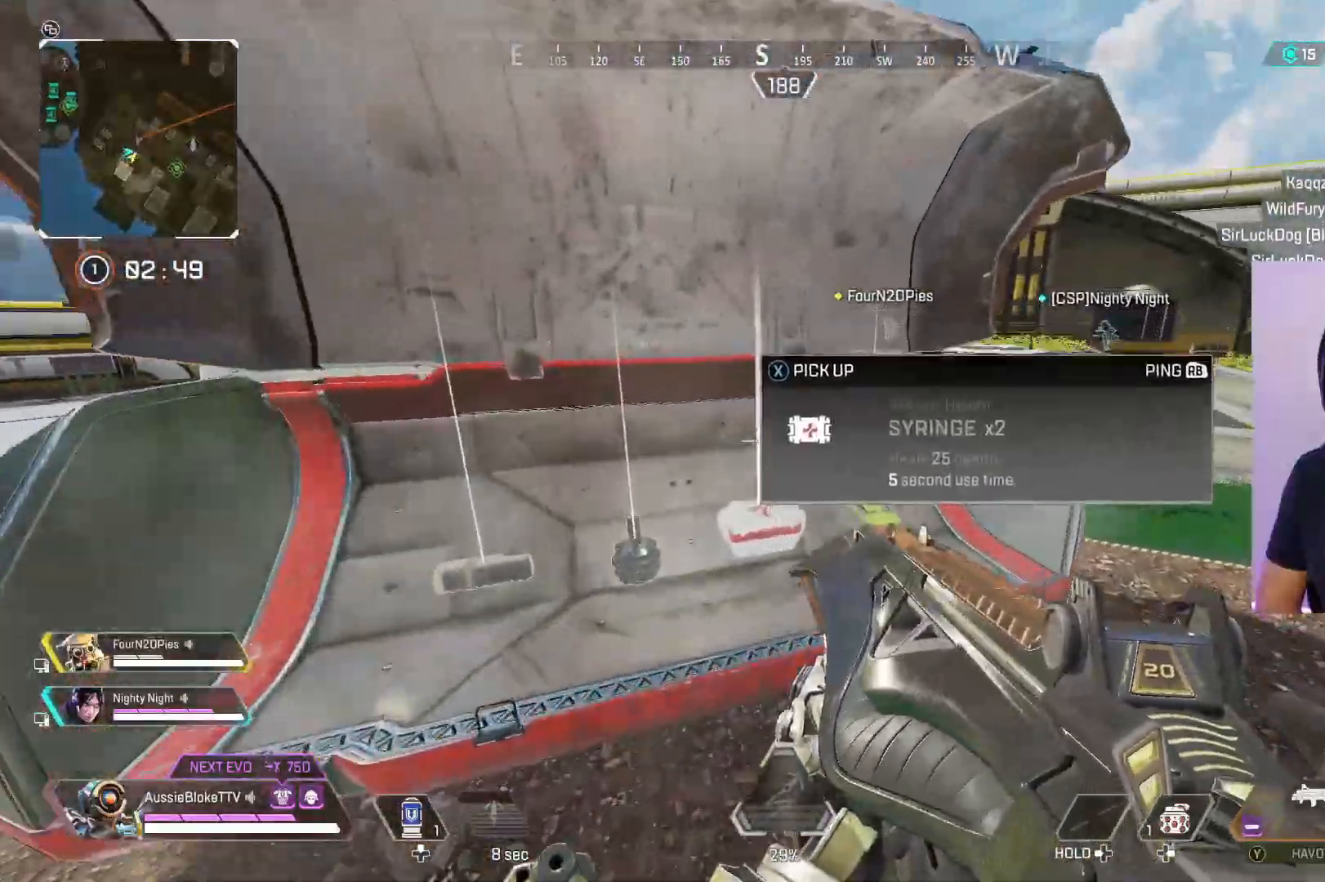
{"buttons": ["L3"], "left_stick": "up", "right_stick": "center", "events": [[34, "left_stick", "down-left"], [50, "X", "up"], [200, "X", "down"], [300, "X", "up"], [300, "left_stick", "up-right"], [417, "L3", "down"], [417, "left_stick", "up"]]}
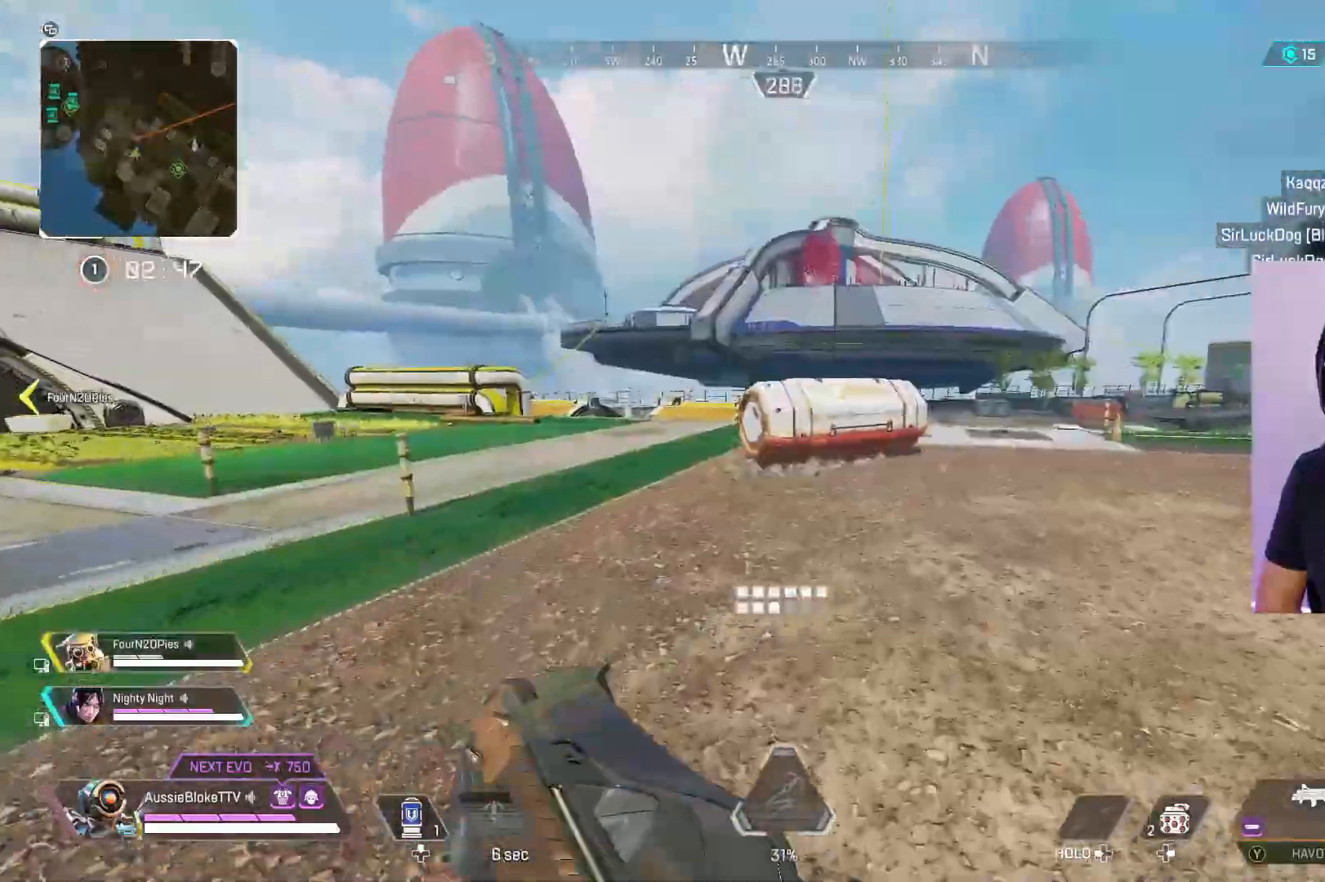
{"buttons": [], "left_stick": "up-right", "right_stick": "center", "events": [[34, "R3", "down"], [167, "R3", "up"], [184, "L3", "up"], [334, "left_stick", "center"], [450, "left_stick", "up-right"]]}
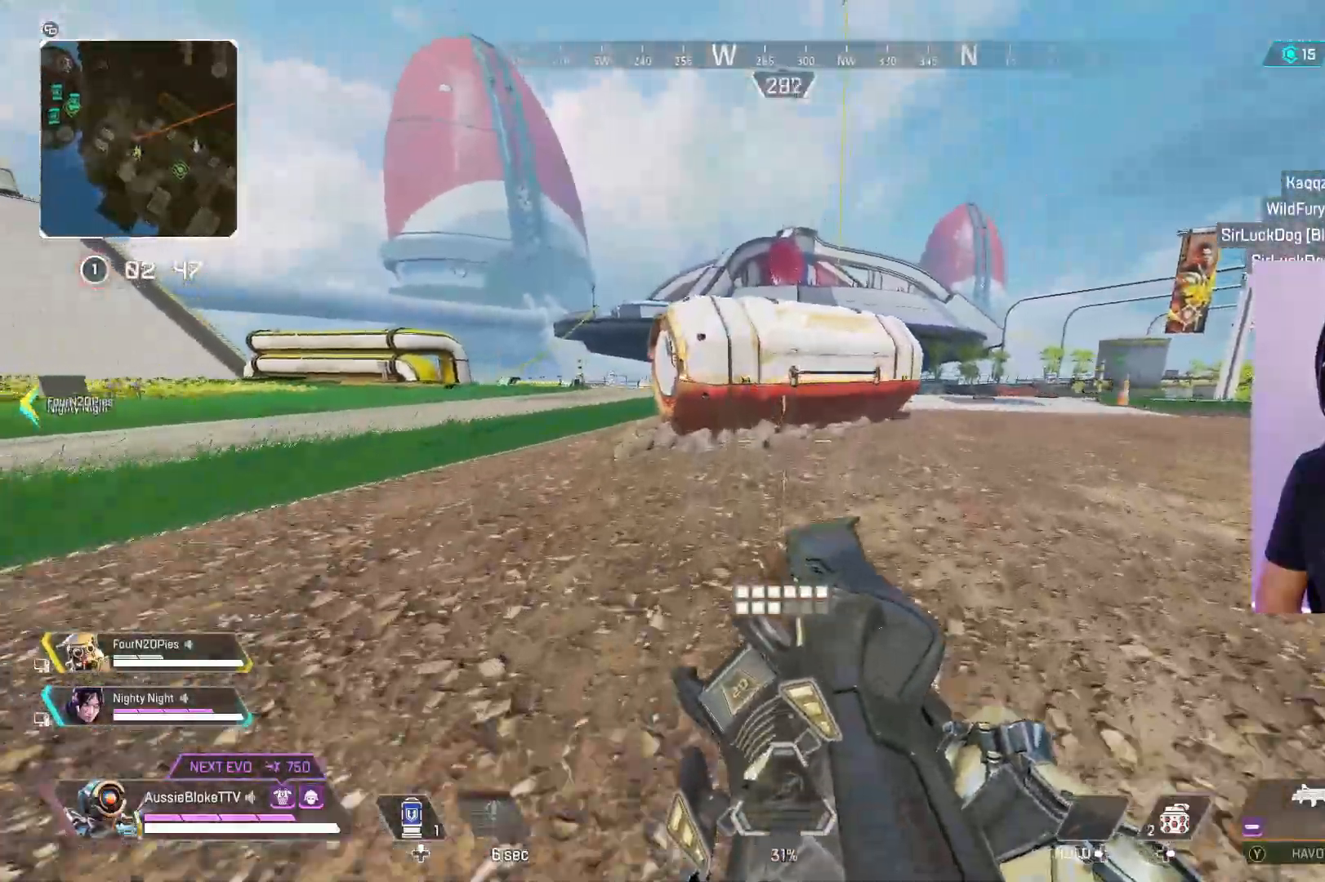
{"buttons": [], "left_stick": "up-right", "right_stick": "center", "events": [[34, "L3", "down"], [34, "left_stick", "up"], [100, "X", "down"], [250, "X", "up"], [284, "X", "down"], [400, "L3", "up"], [400, "X", "up"], [434, "left_stick", "up-right"]]}
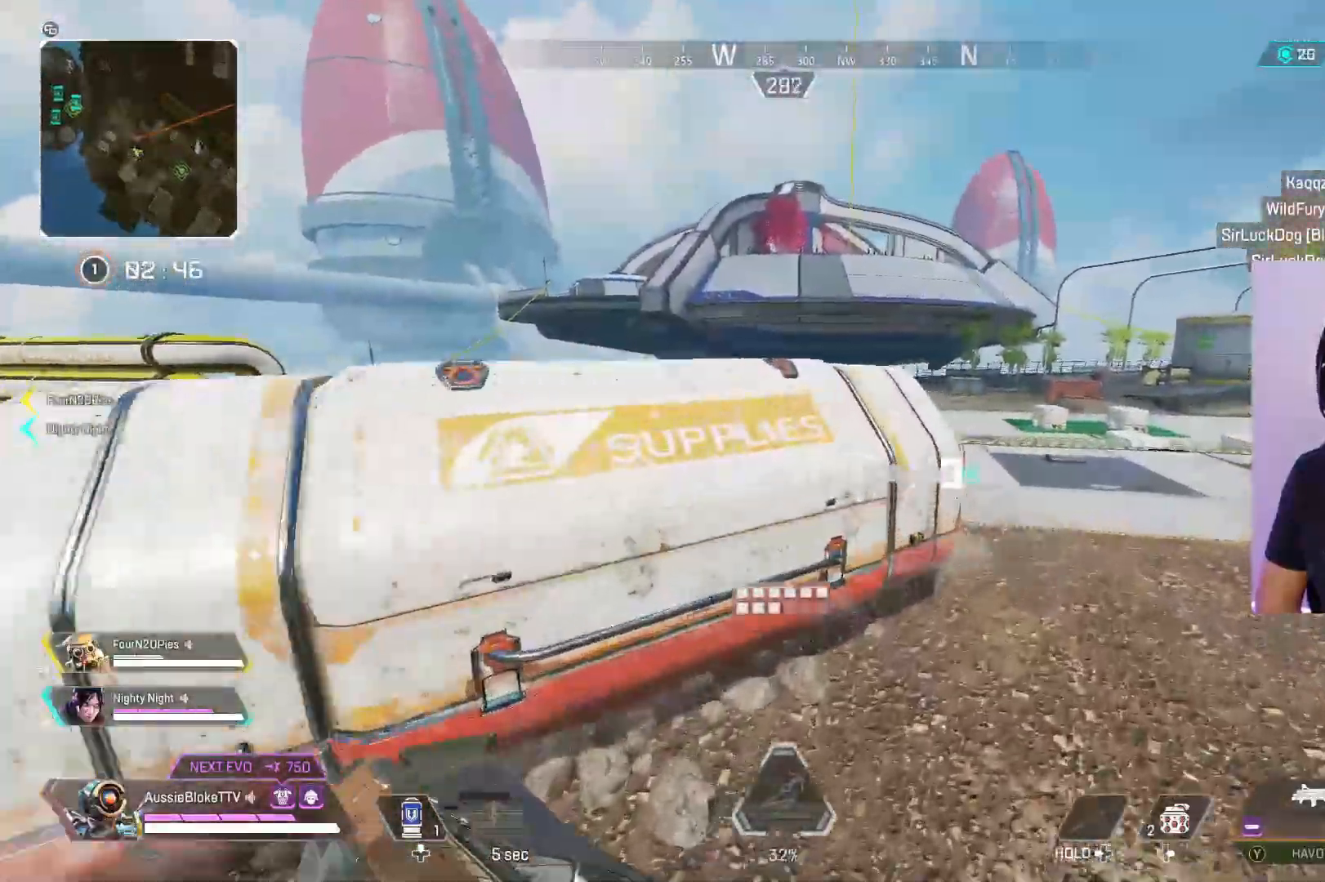
{"buttons": [], "left_stick": "left", "right_stick": "center", "events": [[50, "right_stick", "left"], [184, "right_stick", "center"], [200, "left_stick", "down-right"], [367, "left_stick", "down-left"], [484, "left_stick", "left"]]}
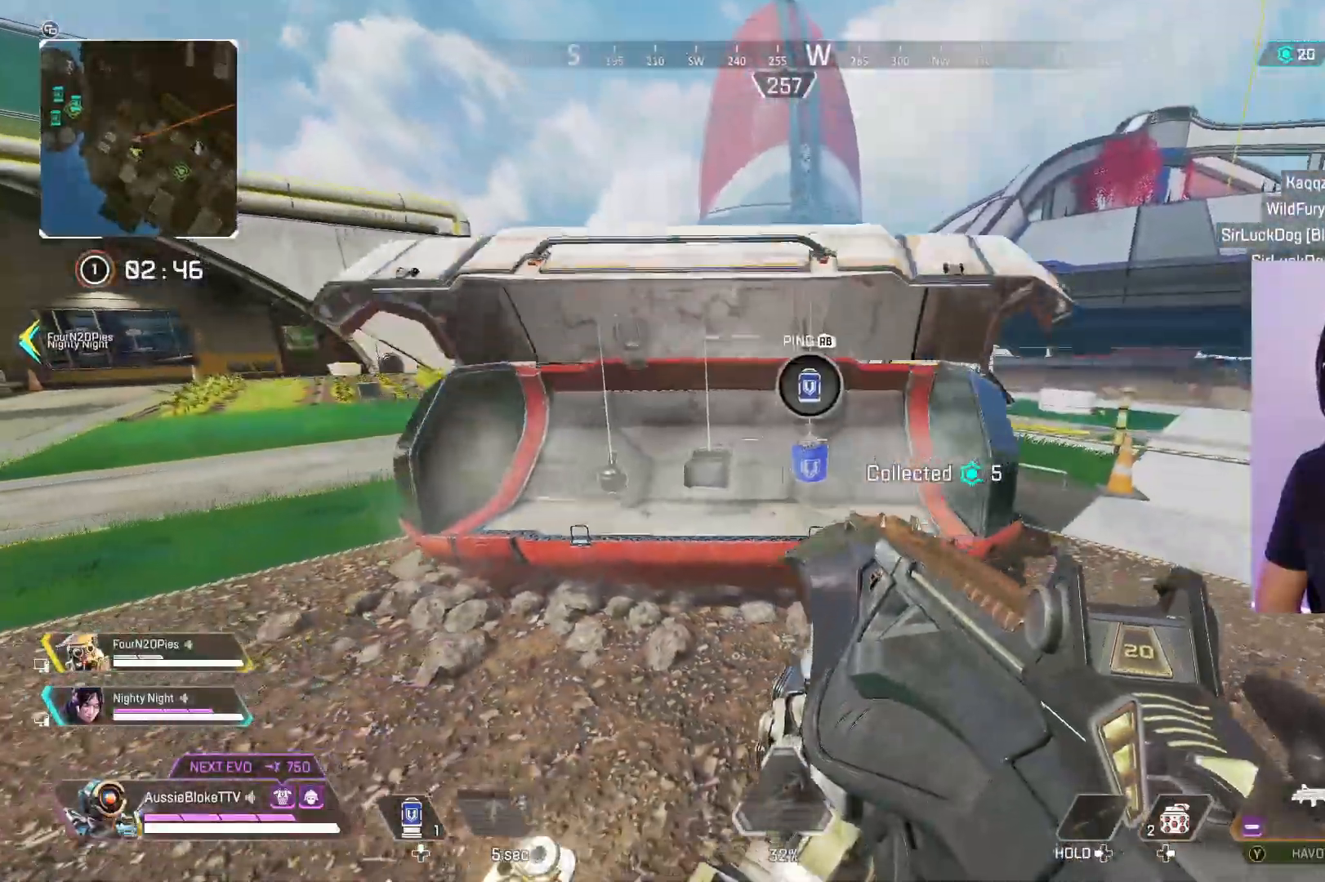
{"buttons": ["X"], "left_stick": "right", "right_stick": "center", "events": [[50, "left_stick", "up-left"], [200, "left_stick", "up"], [217, "X", "down"], [384, "X", "up"], [434, "X", "down"], [434, "left_stick", "right"]]}
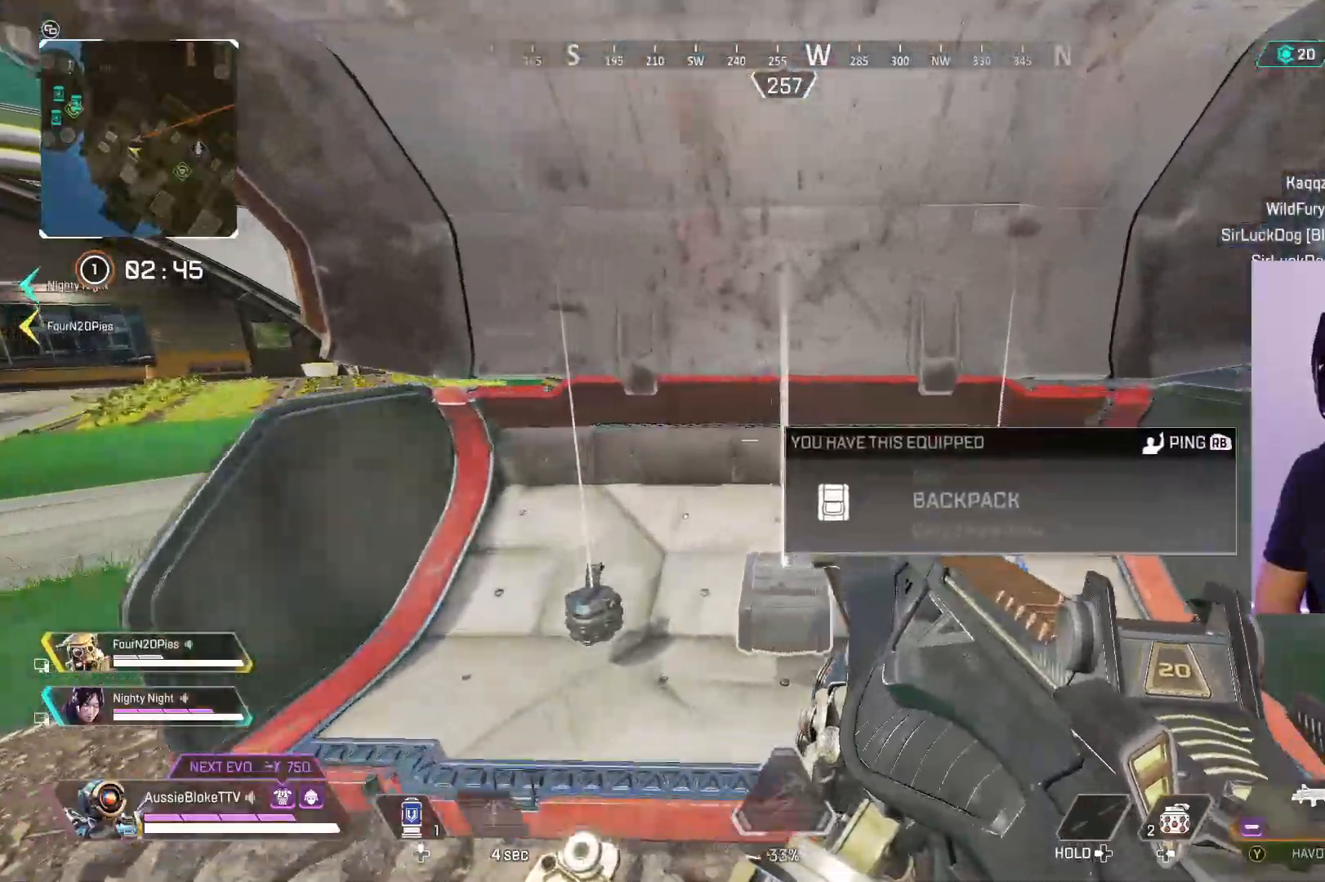
{"buttons": ["L3"], "left_stick": "up", "right_stick": "center", "events": [[50, "X", "up"], [134, "X", "down"], [184, "left_stick", "down"], [234, "X", "up"], [234, "left_stick", "down-left"], [300, "X", "down"], [367, "L3", "down"], [367, "X", "up"], [384, "left_stick", "up"]]}
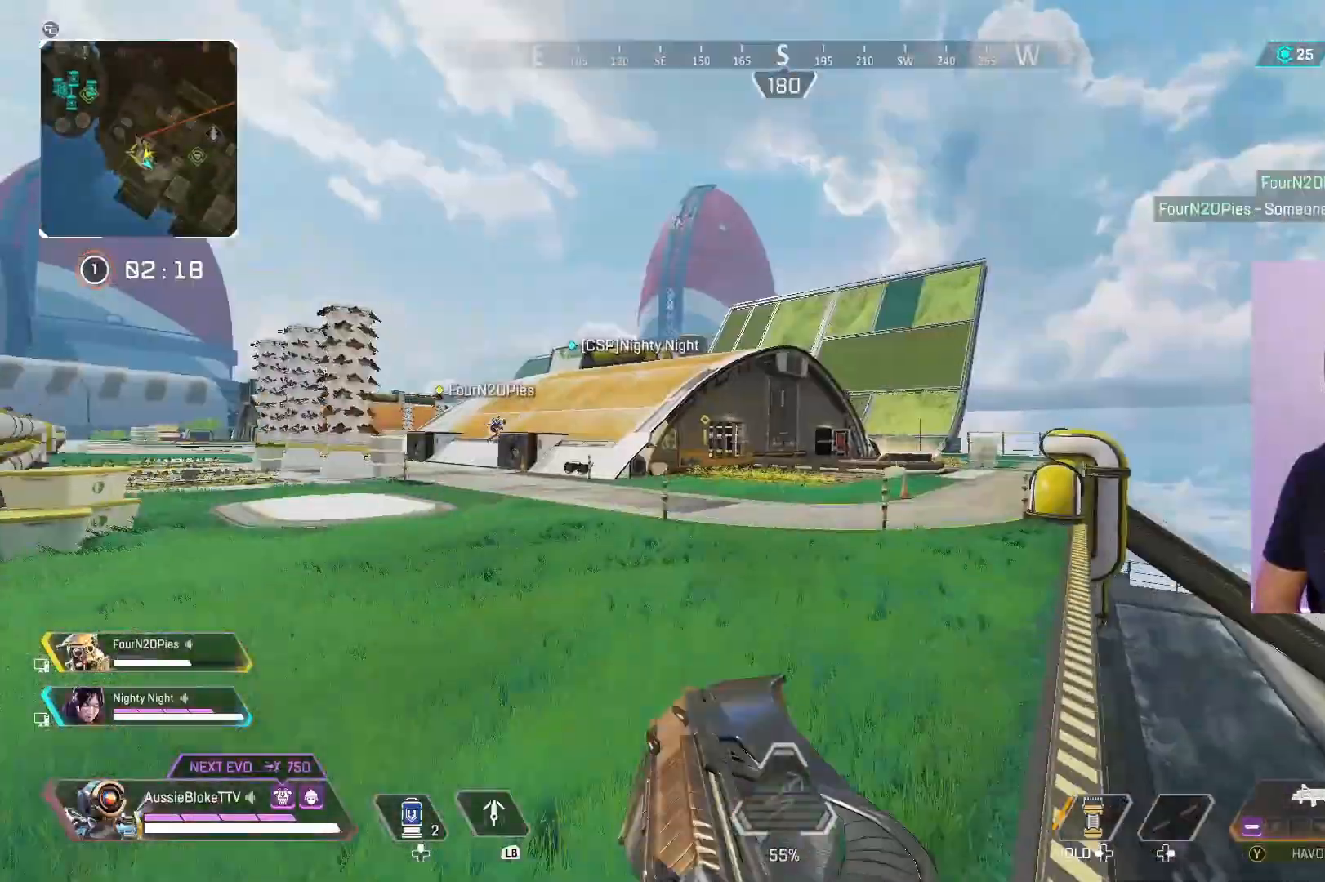
{"buttons": ["L3"], "left_stick": "up", "right_stick": "center", "events": []}
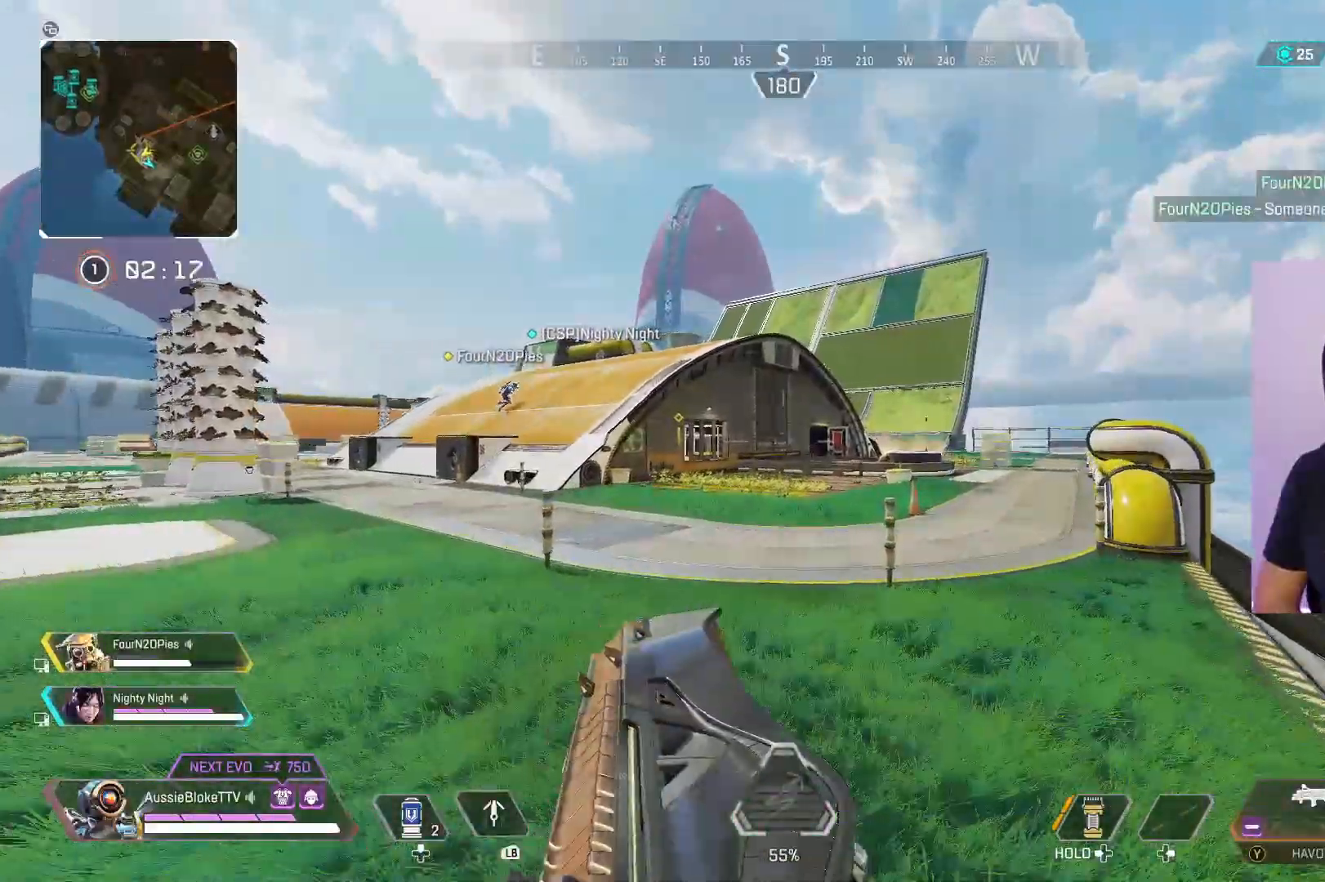
{"buttons": ["L3"], "left_stick": "up", "right_stick": "center", "events": []}
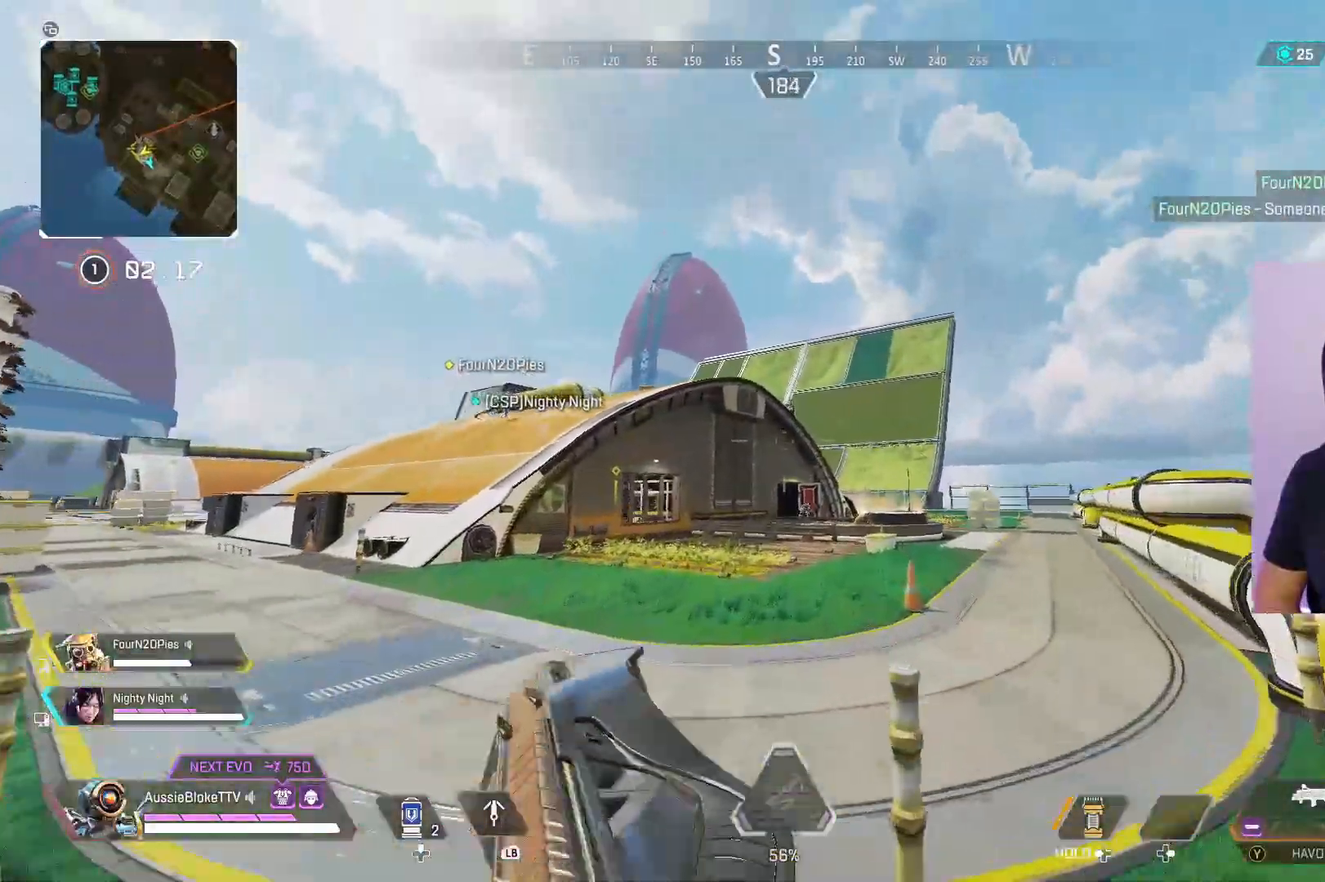
{"buttons": [], "left_stick": "up-right", "right_stick": "center", "events": [[467, "L3", "up"], [467, "left_stick", "up-right"]]}
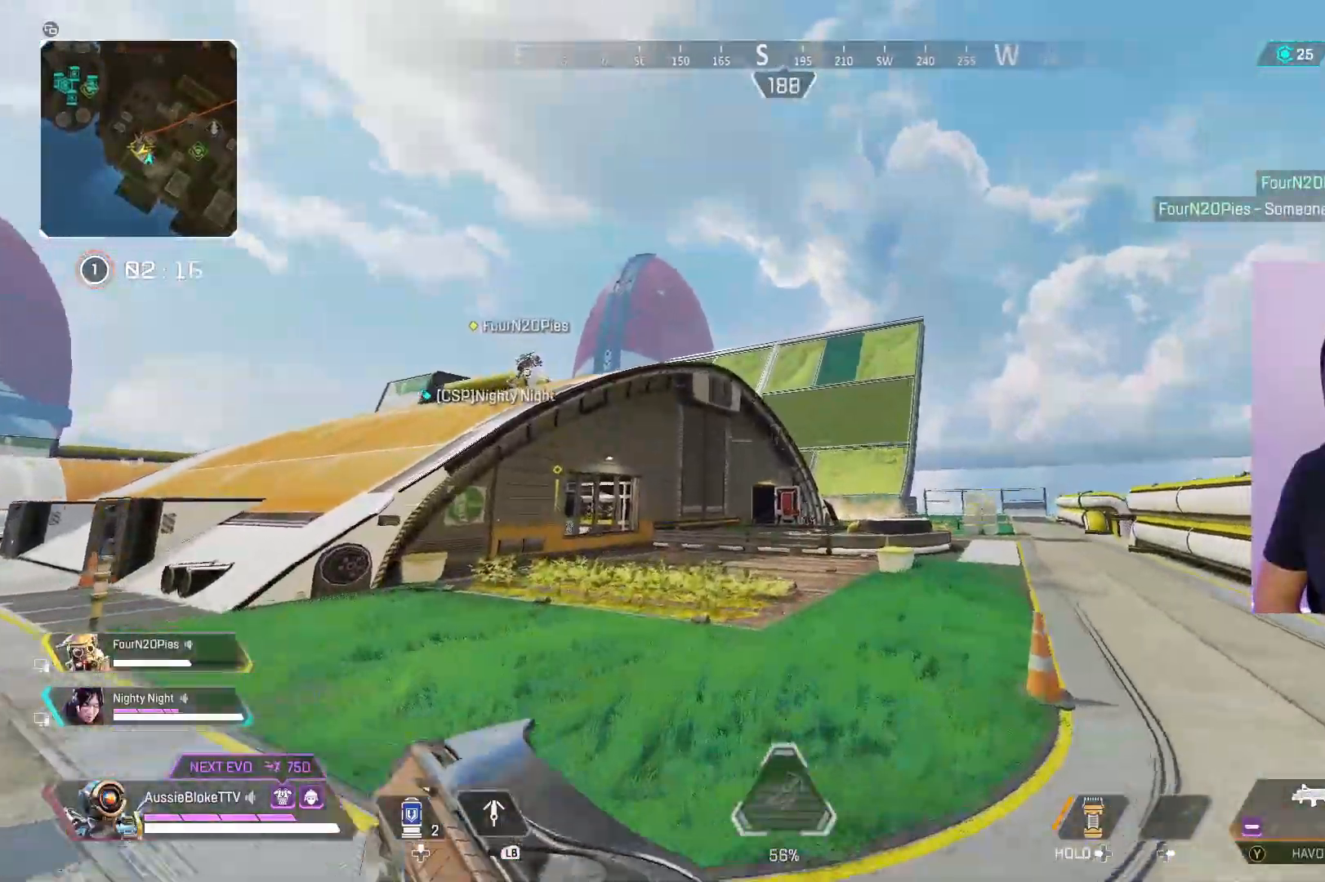
{"buttons": ["L2", "L3"], "left_stick": "up-left", "right_stick": "center", "events": [[117, "L2", "down"], [117, "right_stick", "down"], [200, "L3", "down"], [217, "left_stick", "up"], [317, "left_stick", "up-left"], [367, "right_stick", "center"]]}
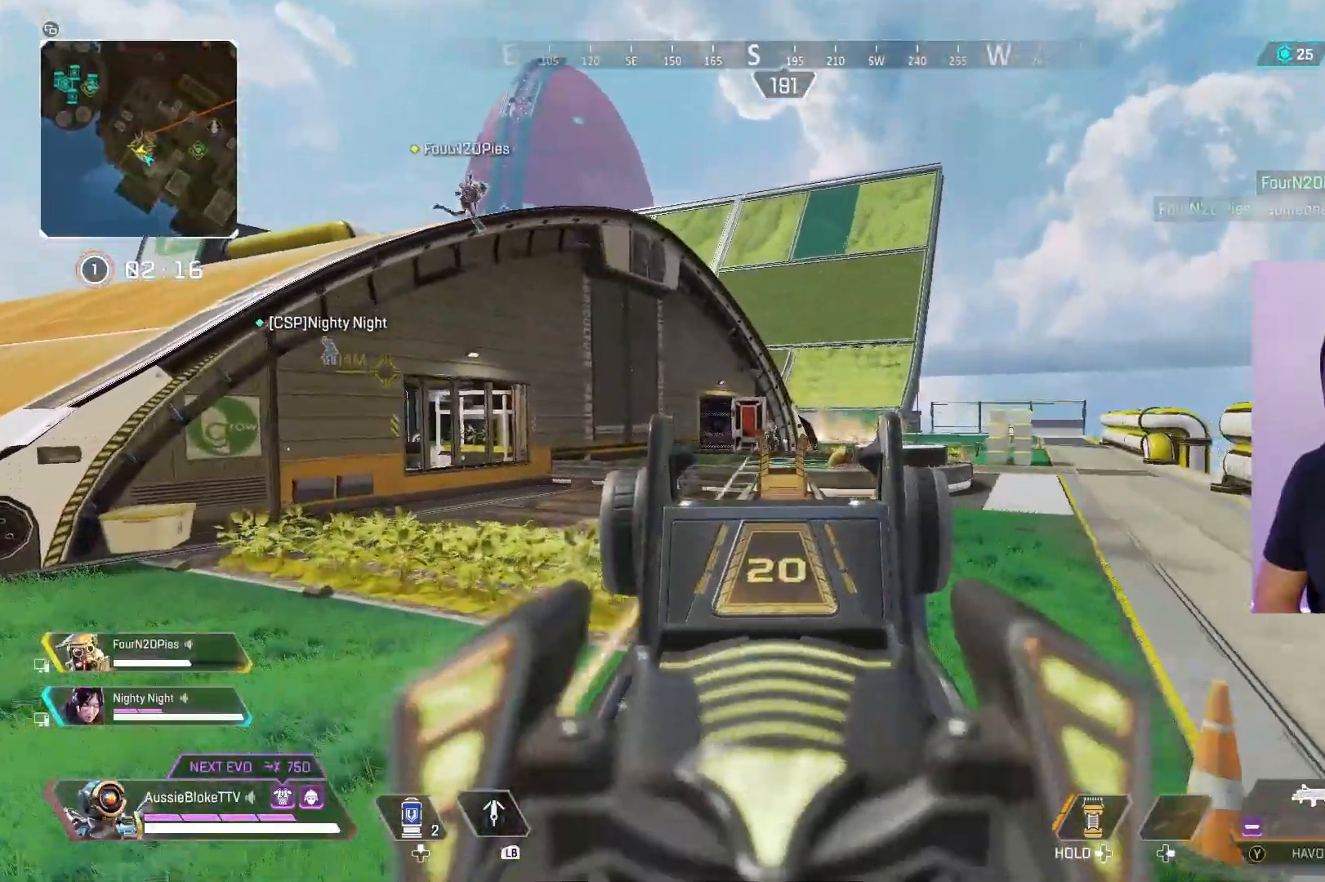
{"buttons": ["L2", "R2", "L3"], "left_stick": "up-left", "right_stick": "center", "events": [[50, "R2", "down"]]}
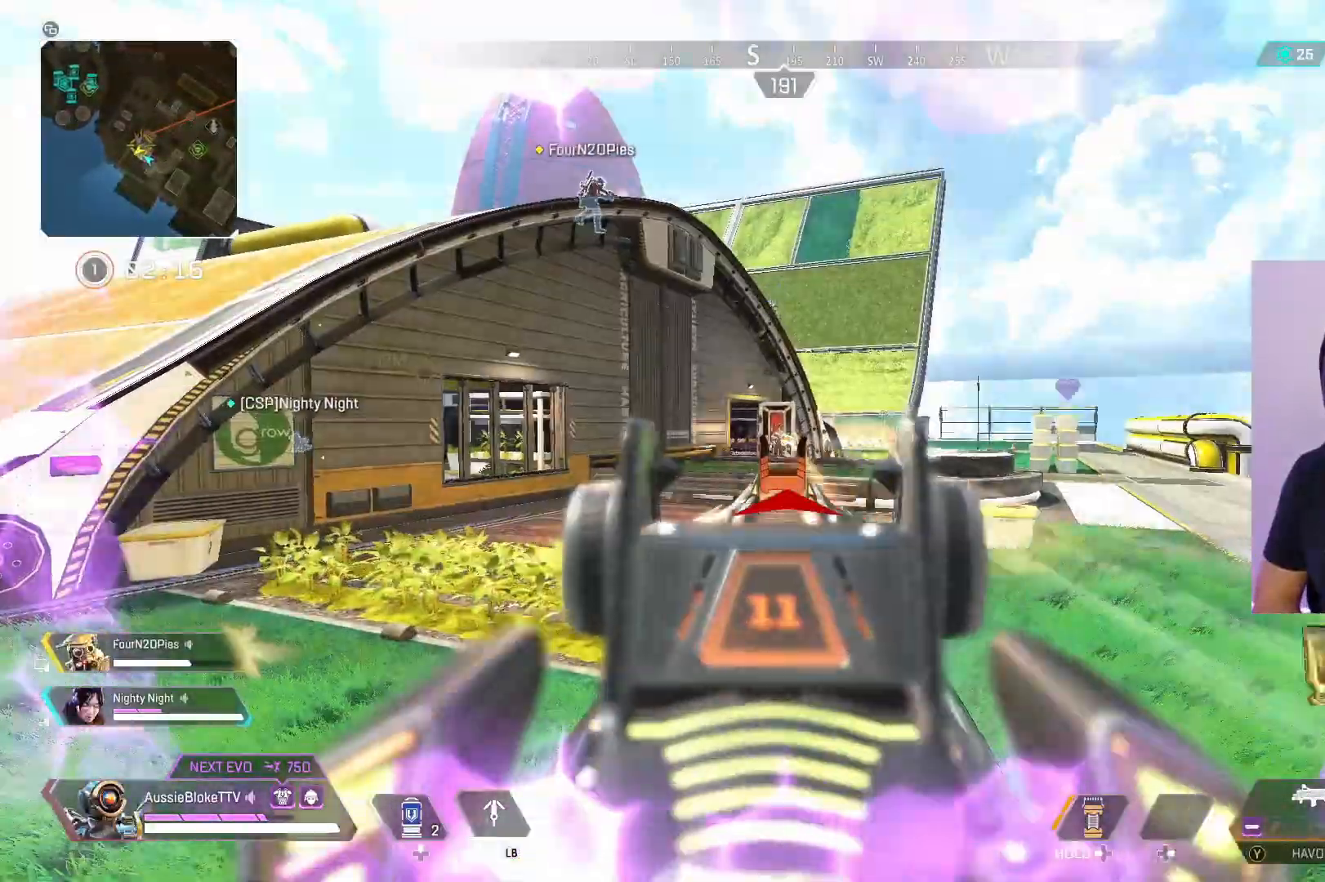
{"buttons": ["L2", "R2", "L3"], "left_stick": "up-left", "right_stick": "center", "events": [[350, "right_stick", "down-right"], [484, "right_stick", "center"]]}
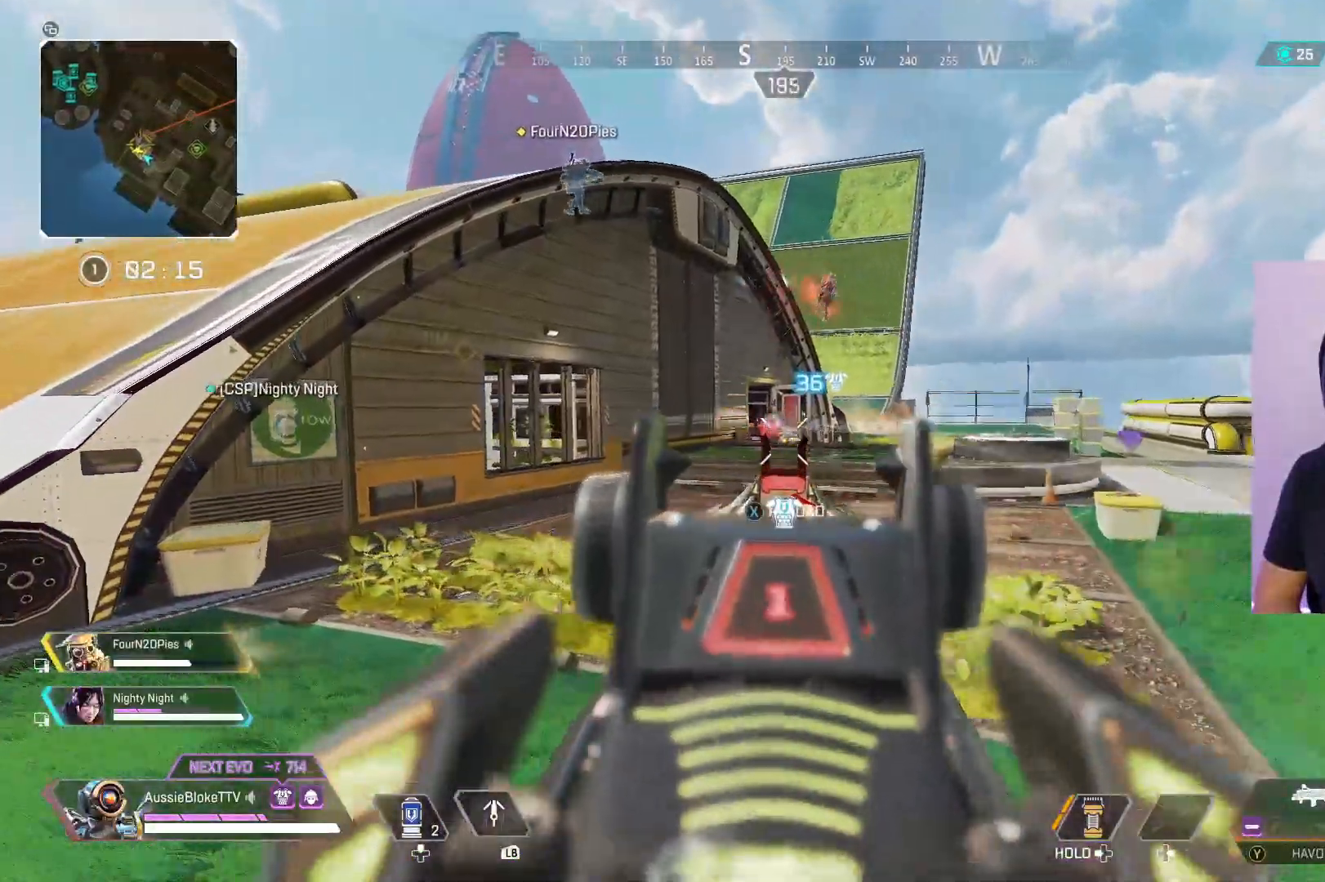
{"buttons": ["X", "L3"], "left_stick": "up", "right_stick": "center", "events": [[134, "right_stick", "down-left"], [200, "right_stick", "left"], [250, "L2", "up"], [250, "R2", "up"], [350, "left_stick", "up"], [400, "L1", "down"], [400, "right_stick", "center"], [484, "L1", "up"], [484, "X", "down"]]}
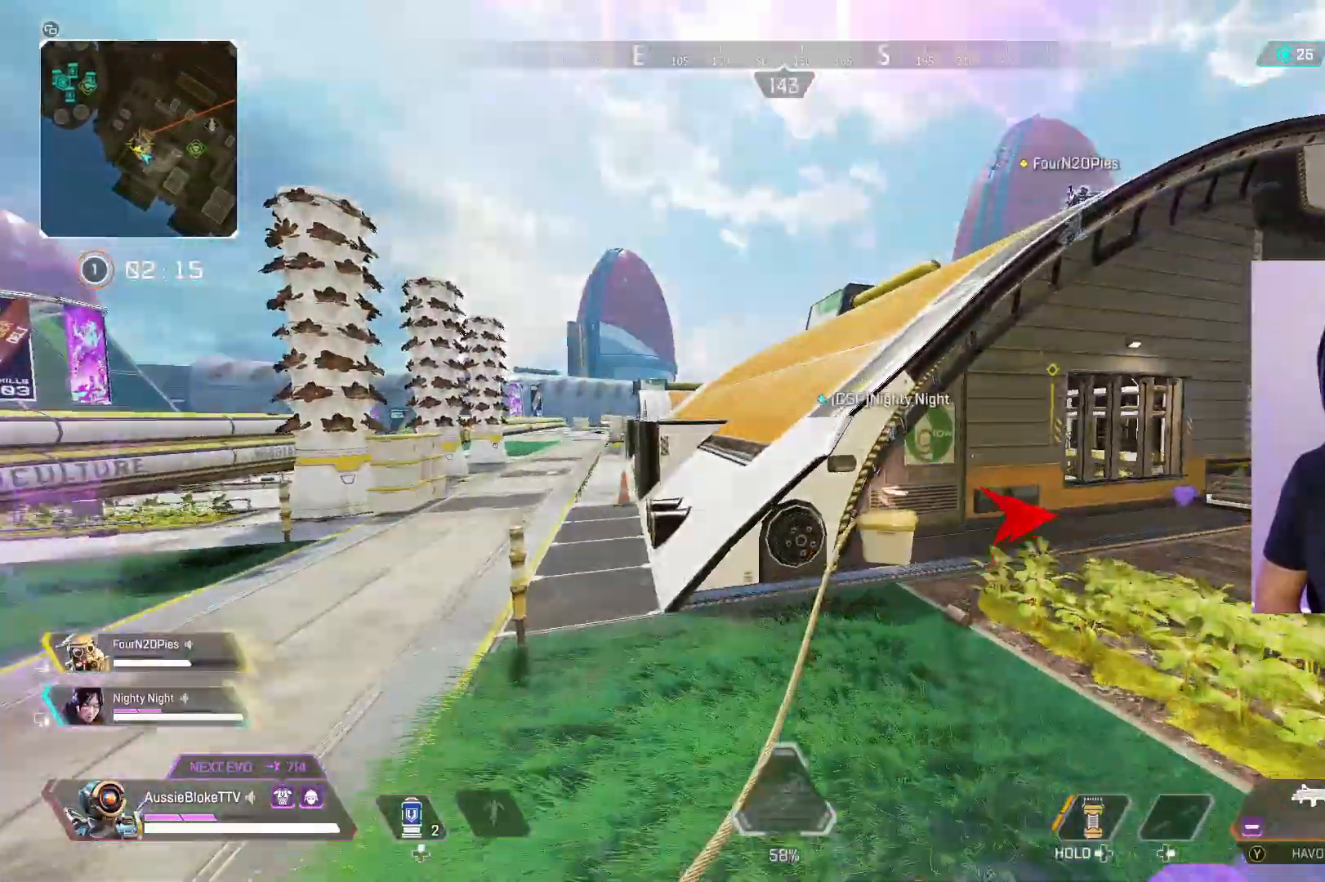
{"buttons": ["L3"], "left_stick": "up", "right_stick": "center", "events": [[100, "X", "up"], [267, "A", "down"], [484, "A", "up"]]}
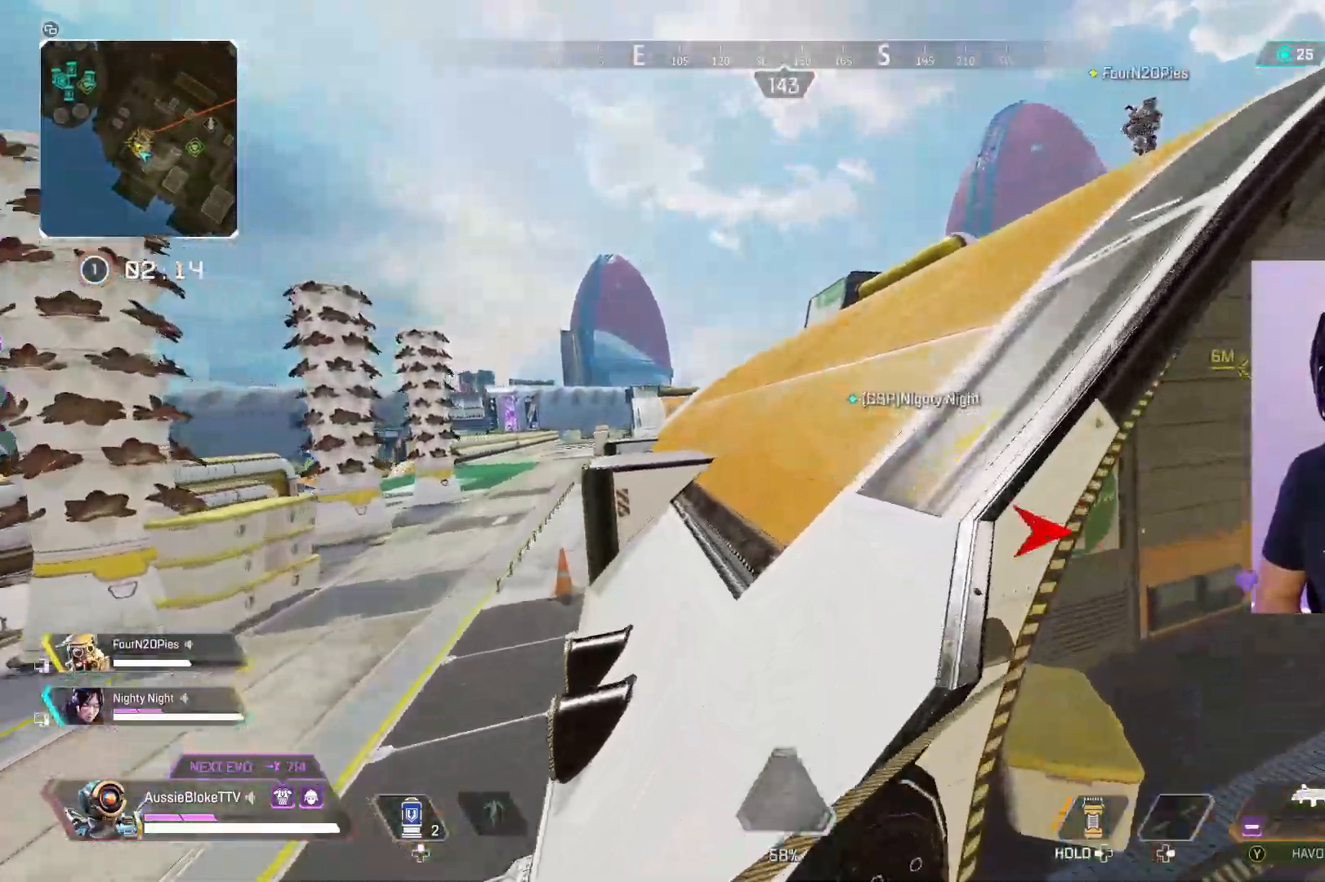
{"buttons": ["L3"], "left_stick": "up", "right_stick": "center", "events": [[150, "X", "down"], [317, "X", "up"]]}
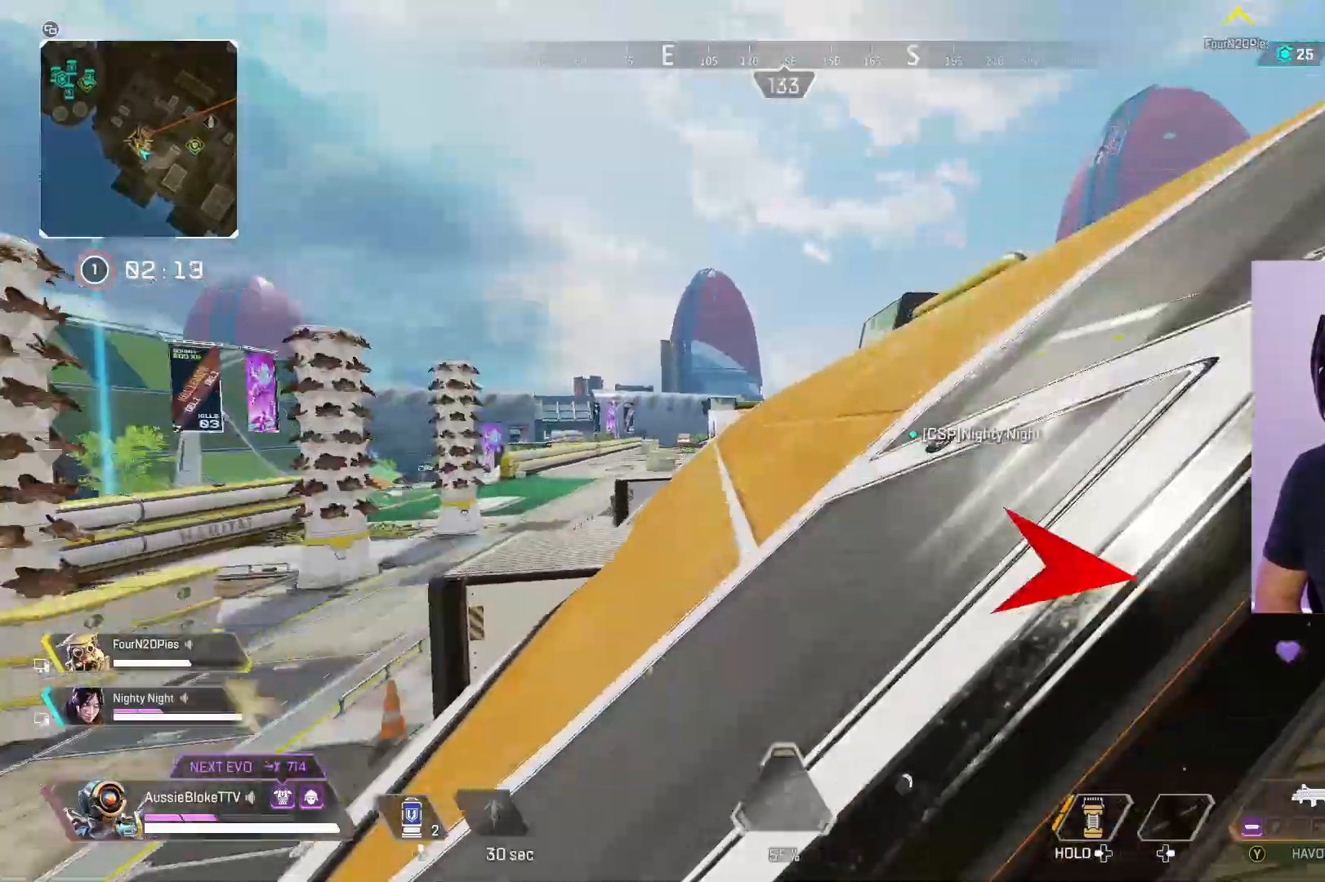
{"buttons": ["L3"], "left_stick": "up", "right_stick": "center", "events": [[84, "left_stick", "up-left"], [84, "right_stick", "left"], [150, "right_stick", "center"], [184, "left_stick", "up"], [284, "A", "down"], [367, "A", "up"]]}
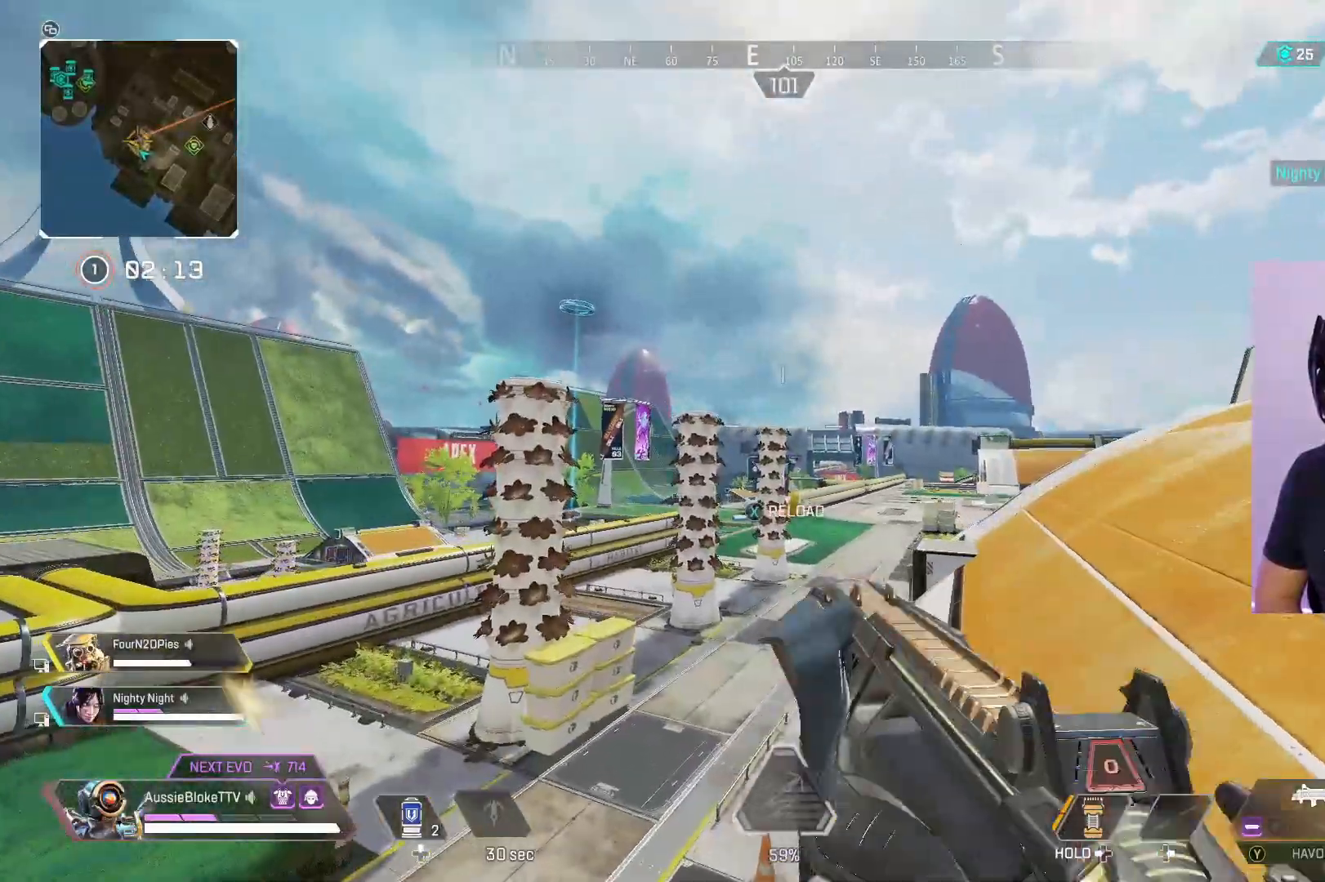
{"buttons": ["X"], "left_stick": "up-right", "right_stick": "center", "events": [[100, "right_stick", "right"], [284, "L3", "up"], [284, "right_stick", "center"], [450, "X", "down"], [500, "left_stick", "up-right"]]}
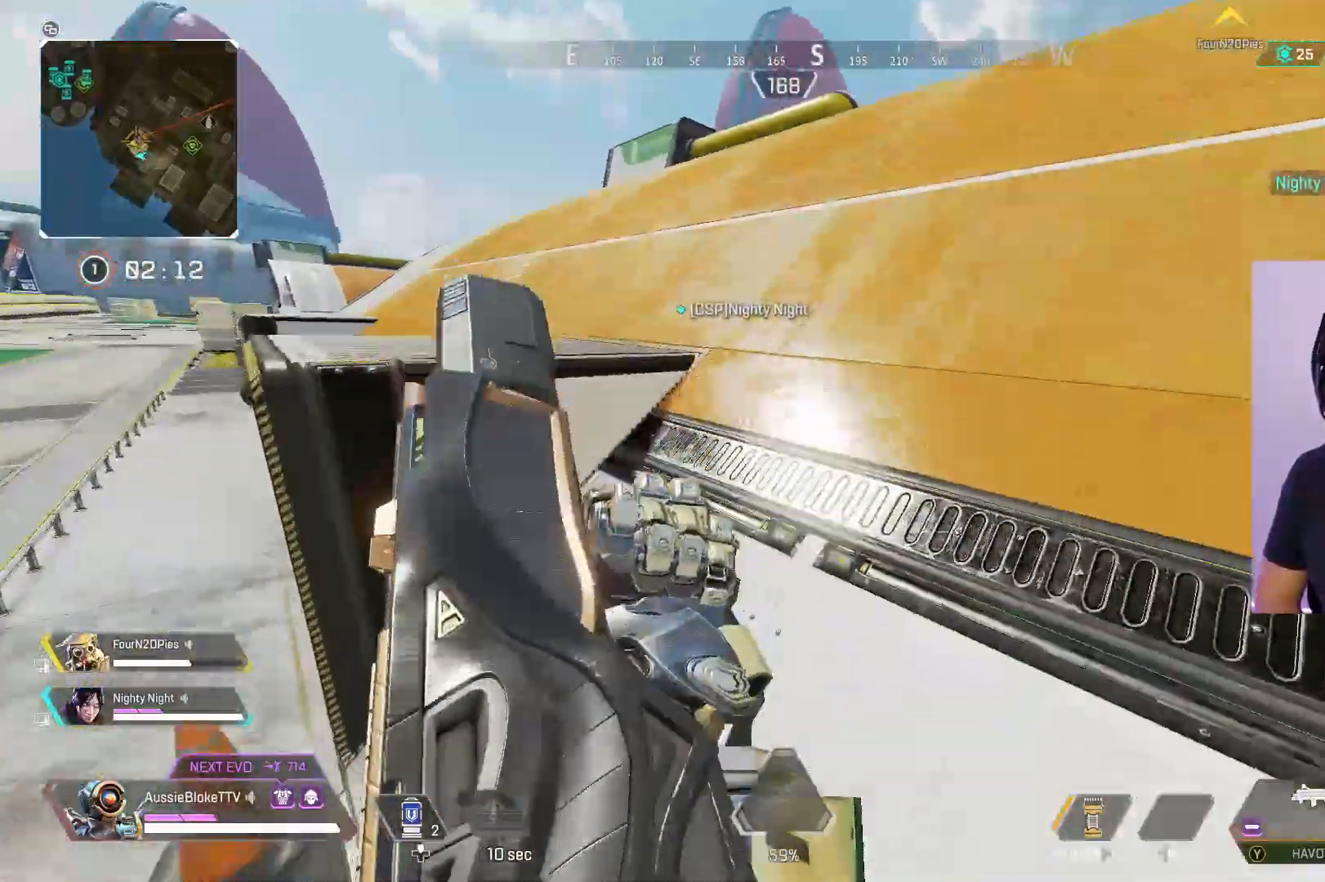
{"buttons": ["L3"], "left_stick": "up-right", "right_stick": "center"}
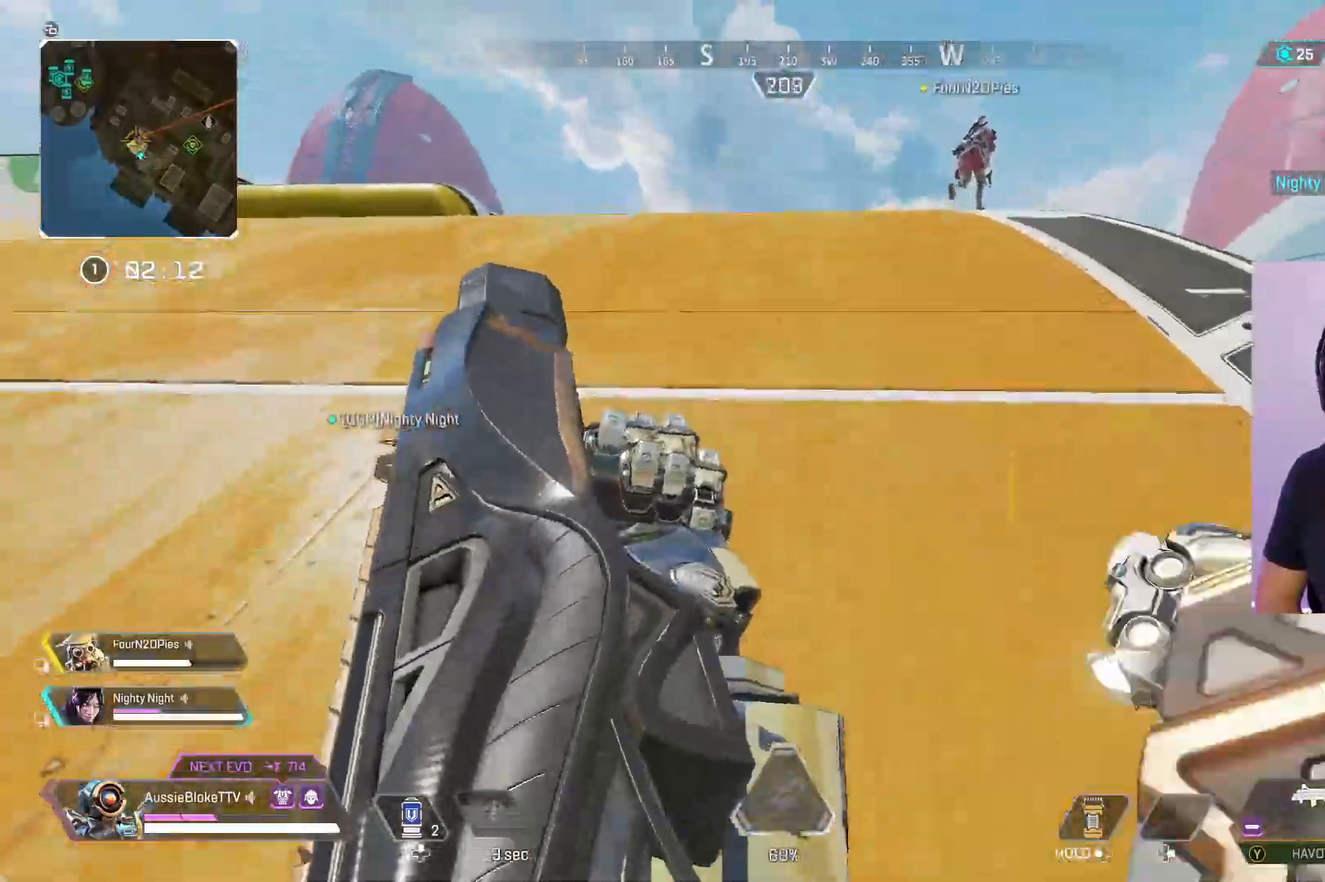
{"buttons": ["L3"], "left_stick": "up-left", "right_stick": "center", "events": [[434, "left_stick", "up-left"]]}
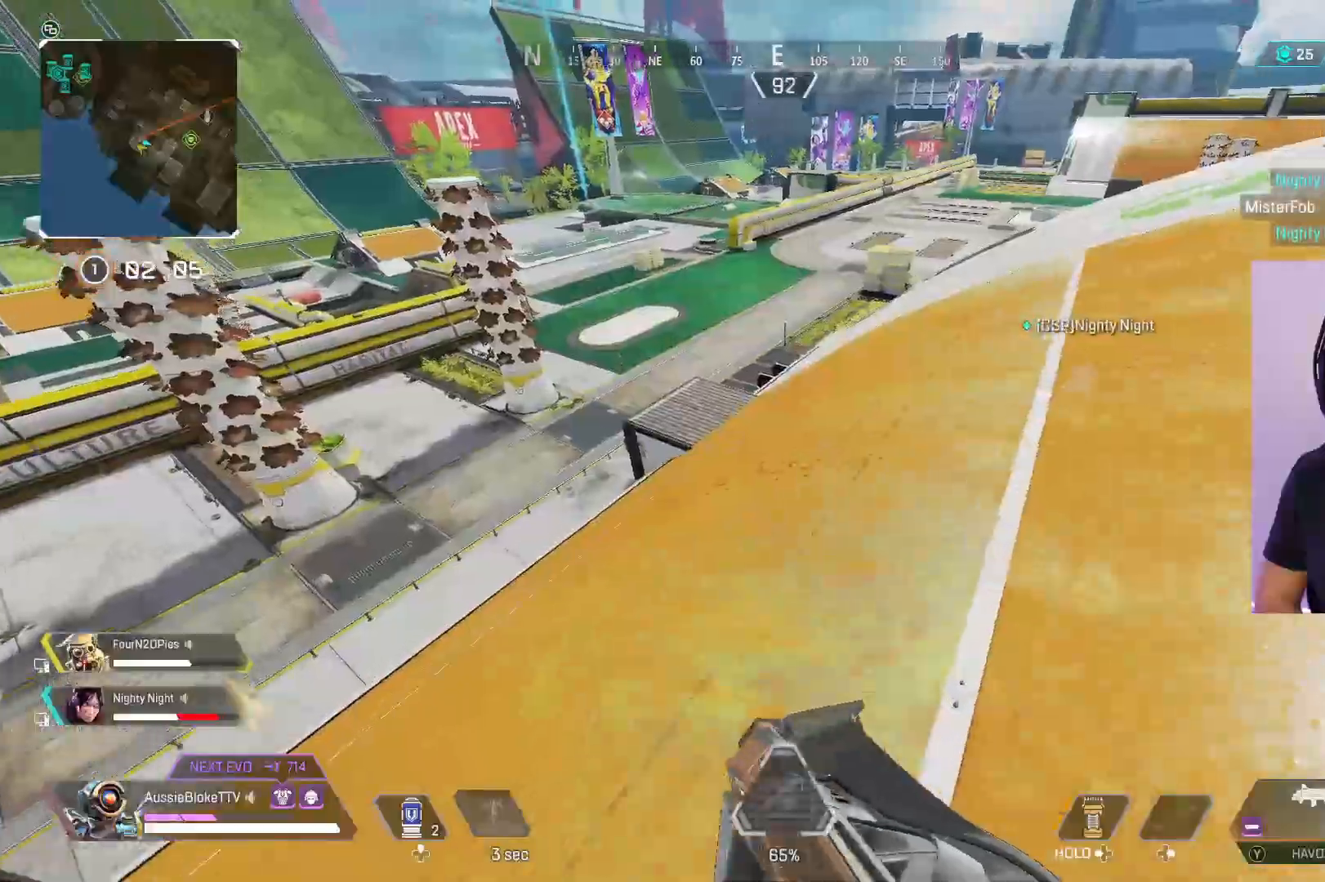
{"buttons": ["L3"], "left_stick": "up", "right_stick": "right", "events": [[350, "left_stick", "up"], [384, "right_stick", "right"]]}
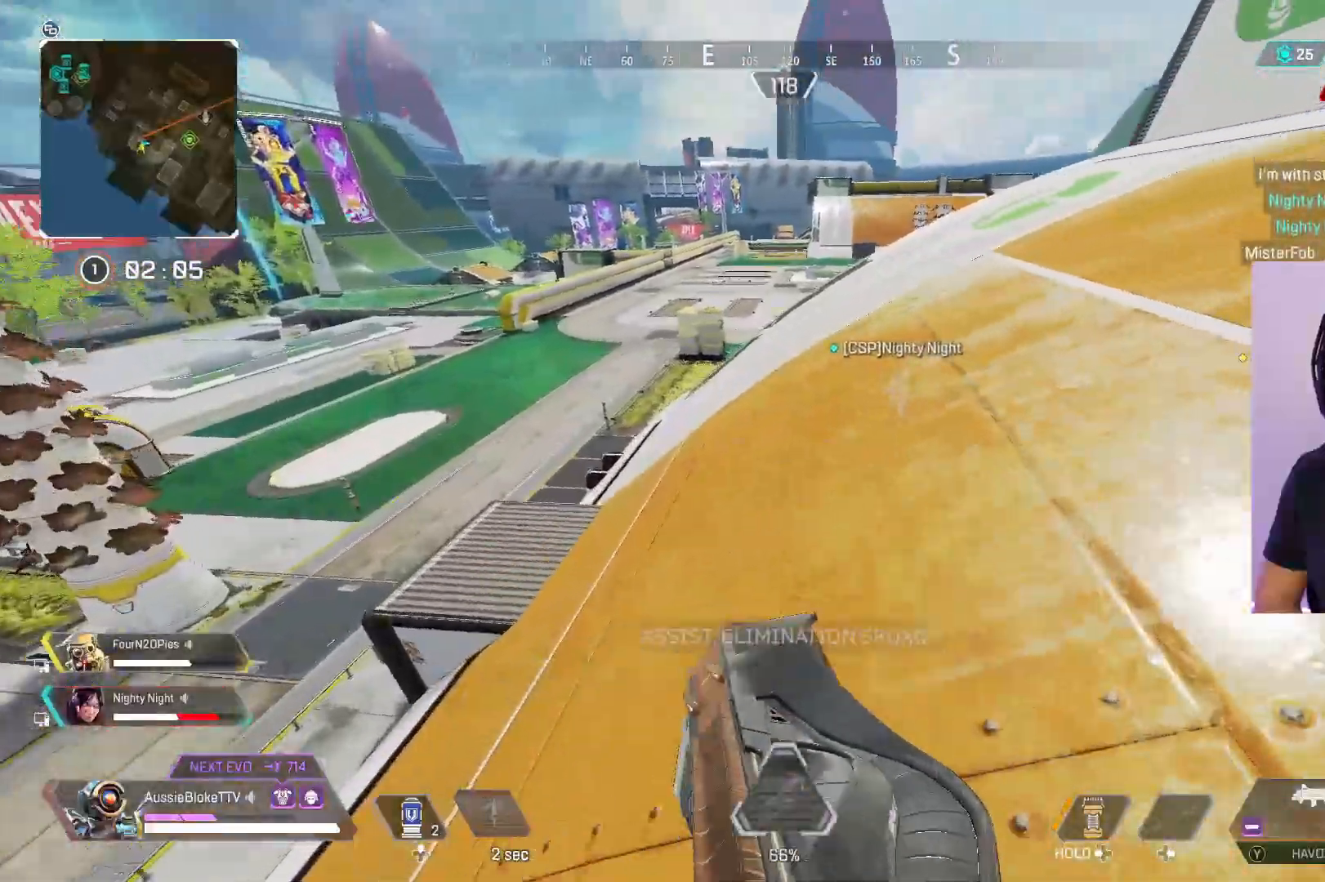
{"buttons": ["L3"], "left_stick": "up", "right_stick": "center", "events": [[67, "right_stick", "center"]]}
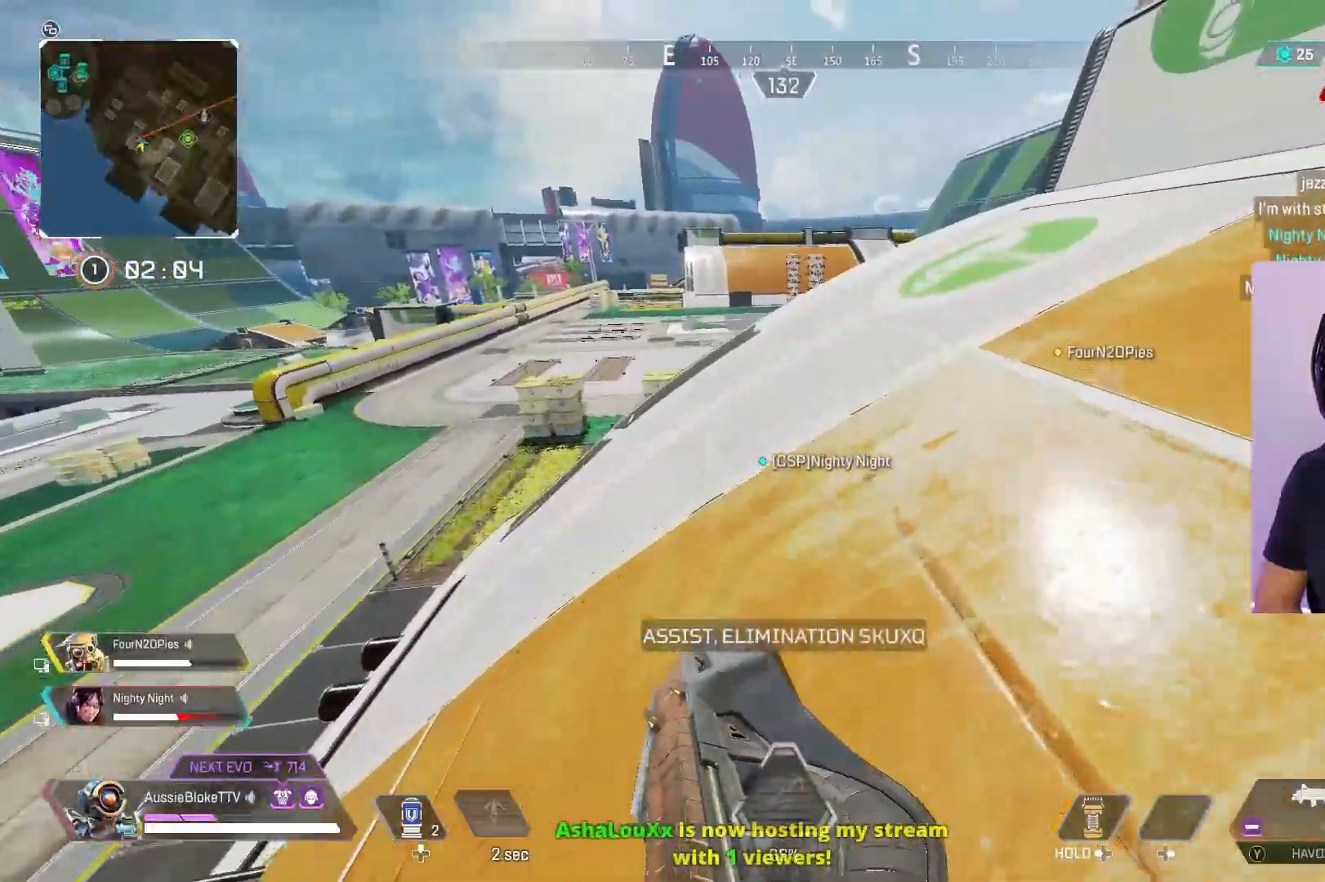
{"buttons": ["L3"], "left_stick": "up", "right_stick": "center", "events": []}
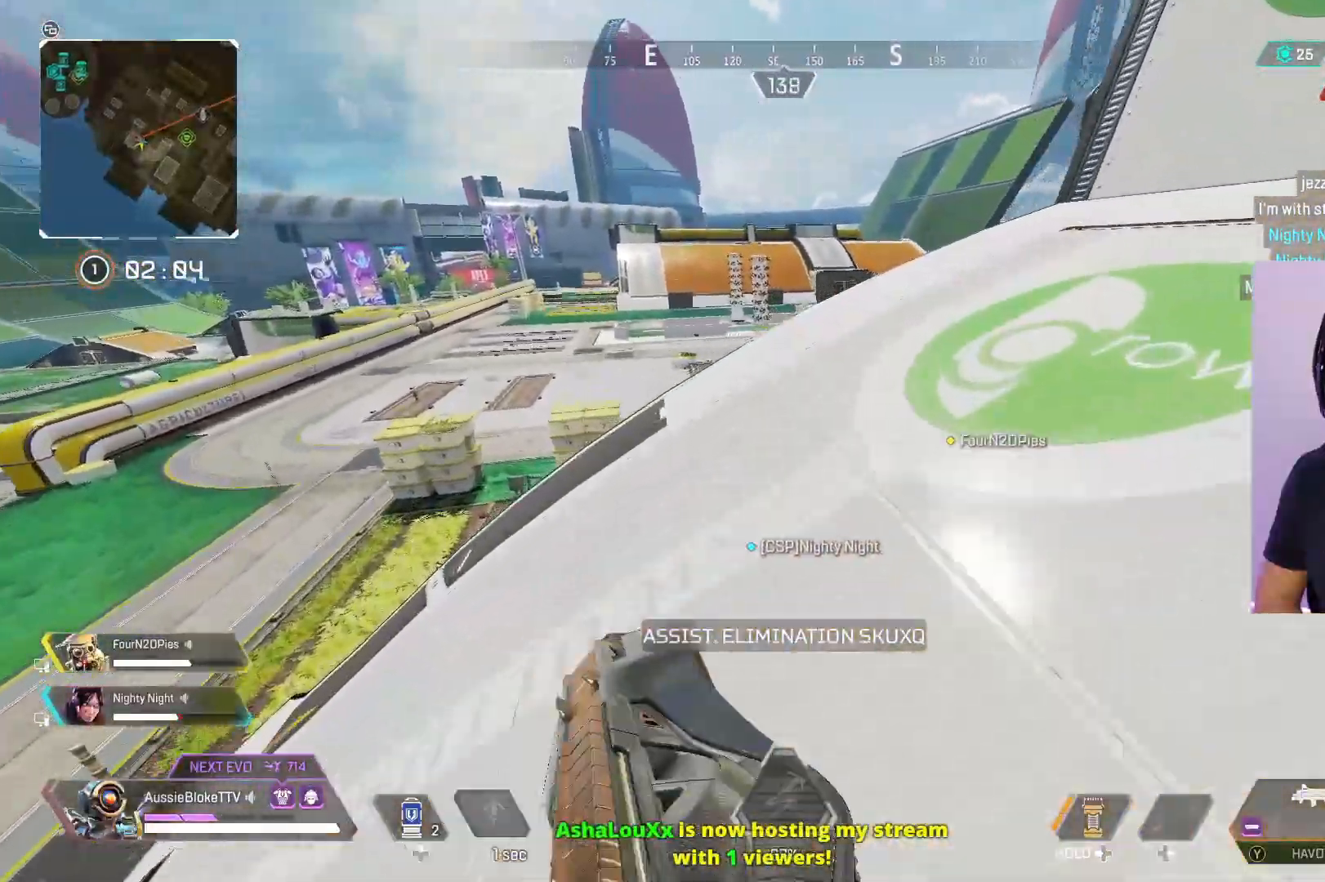
{"buttons": ["L3"], "left_stick": "up", "right_stick": "center", "events": []}
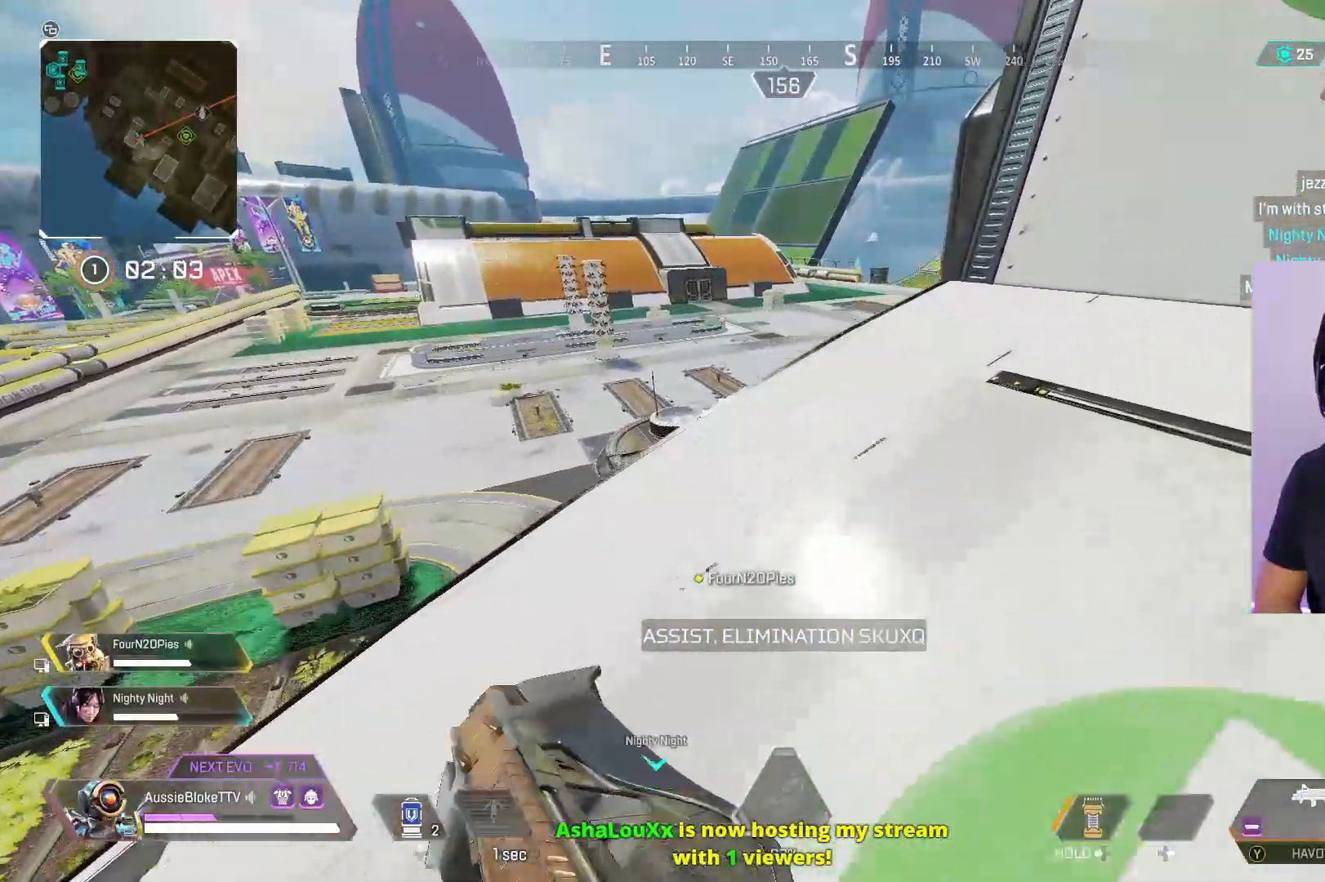
{"buttons": [], "left_stick": "right", "right_stick": "right", "events": [[17, "R3", "down"], [67, "R3", "up"], [150, "L3", "up"], [234, "A", "down"], [367, "A", "up"], [384, "left_stick", "center"], [484, "right_stick", "right"], [500, "left_stick", "right"]]}